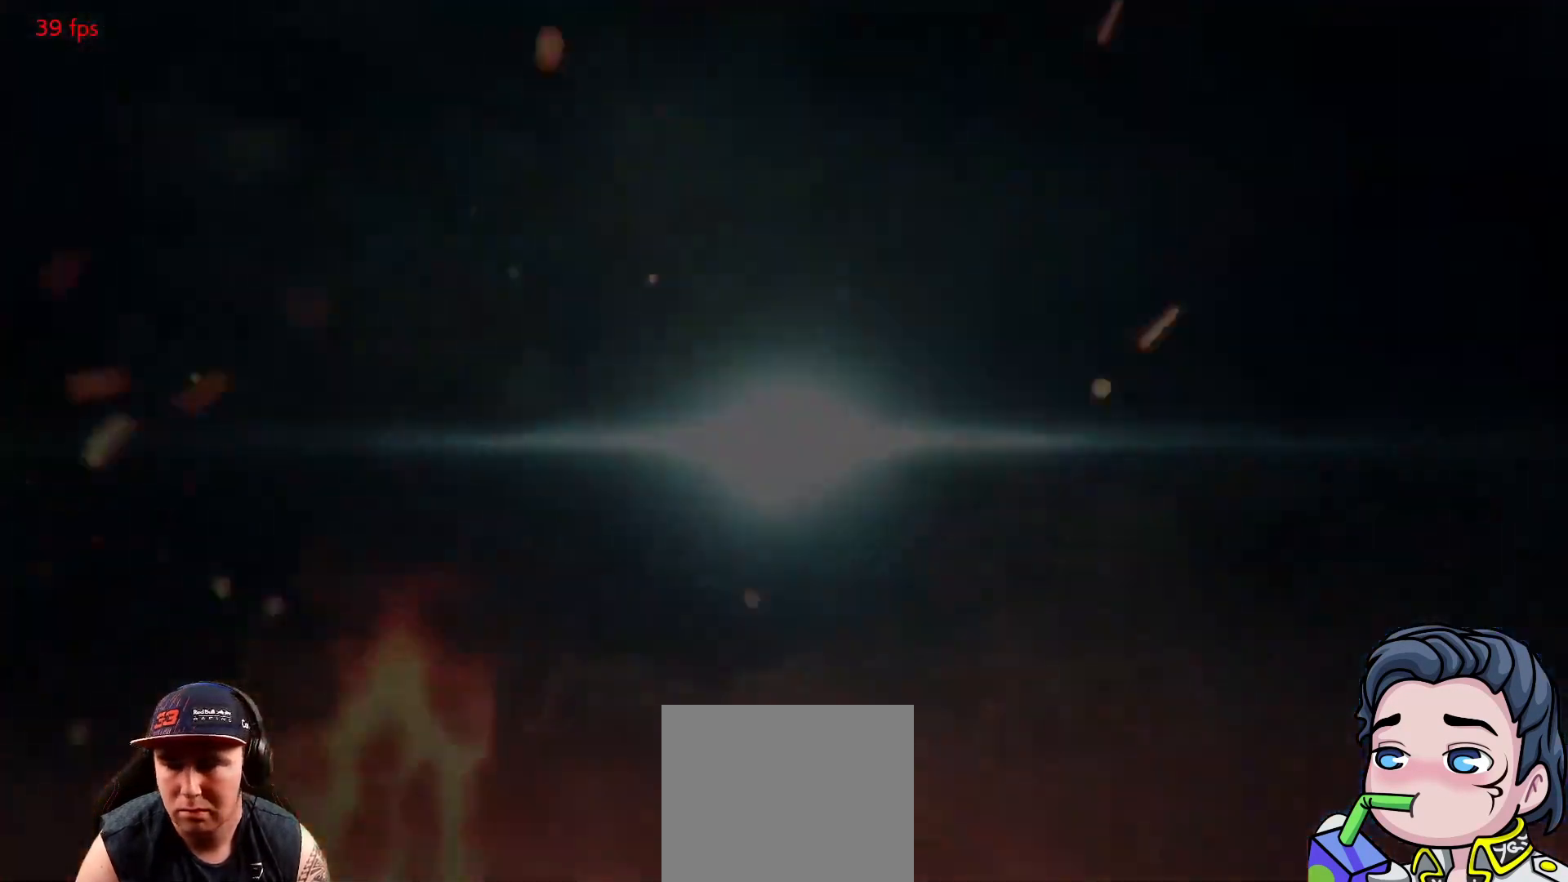
Gameplay with a controller (PlayStation layout); each line is a JSON object with the inputs held at the frame after it. "events" lists button and stick changes between this image and that frame as [ms after this image, input, new state], when the widget could be followed in between. Not read: left_stick.
{"buttons": ["START"], "right_stick": "center", "events": [[467, "START", "down"]]}
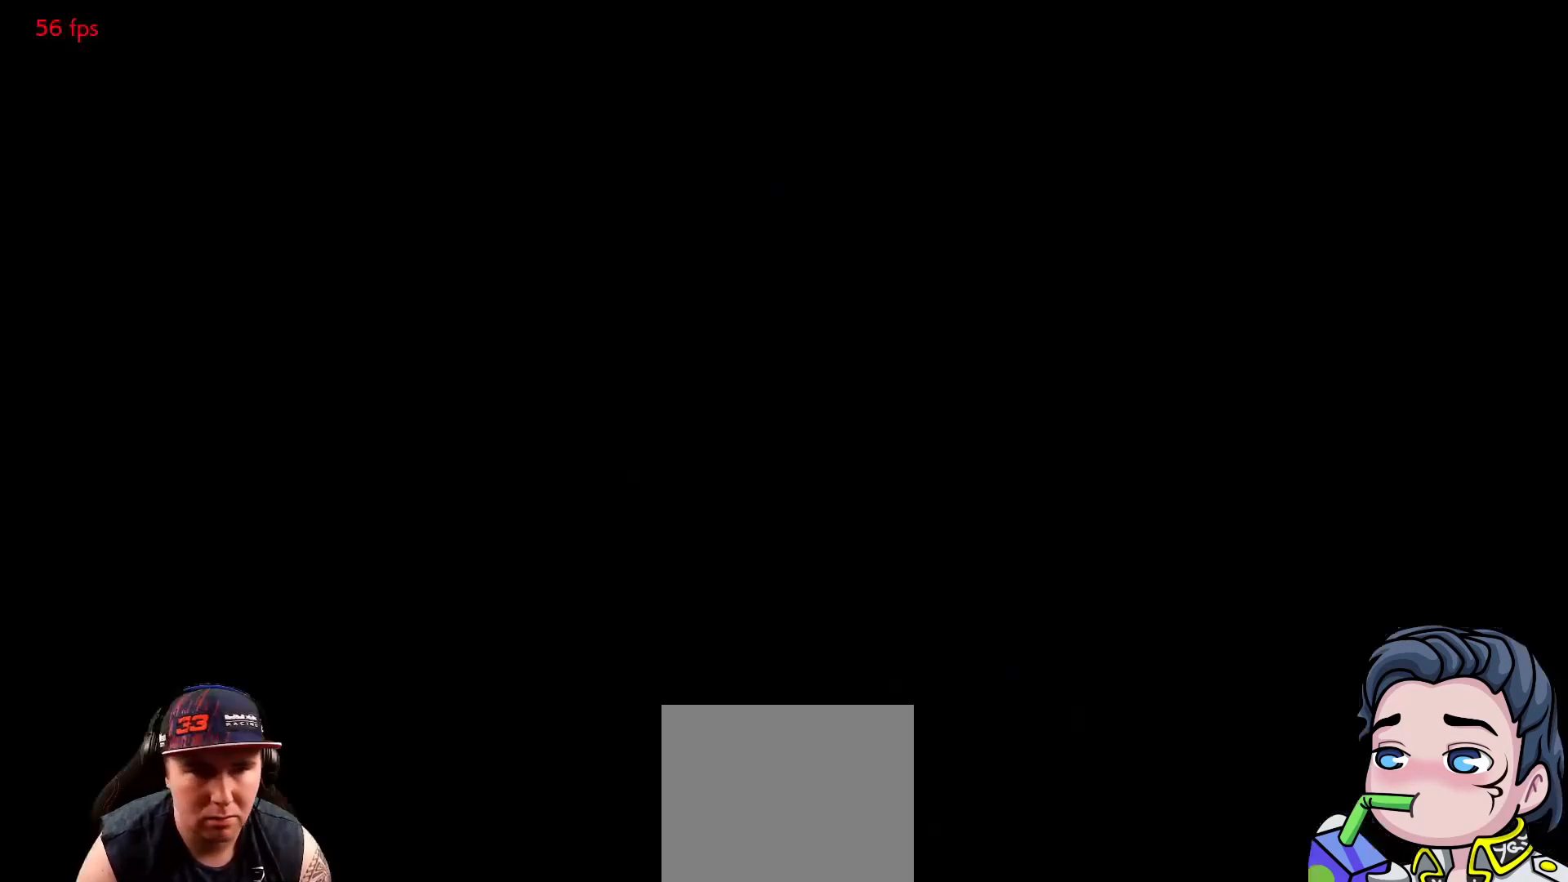
{"buttons": ["START"], "right_stick": "center", "events": [[133, "START", "up"], [250, "START", "down"], [383, "START", "up"], [500, "START", "down"]]}
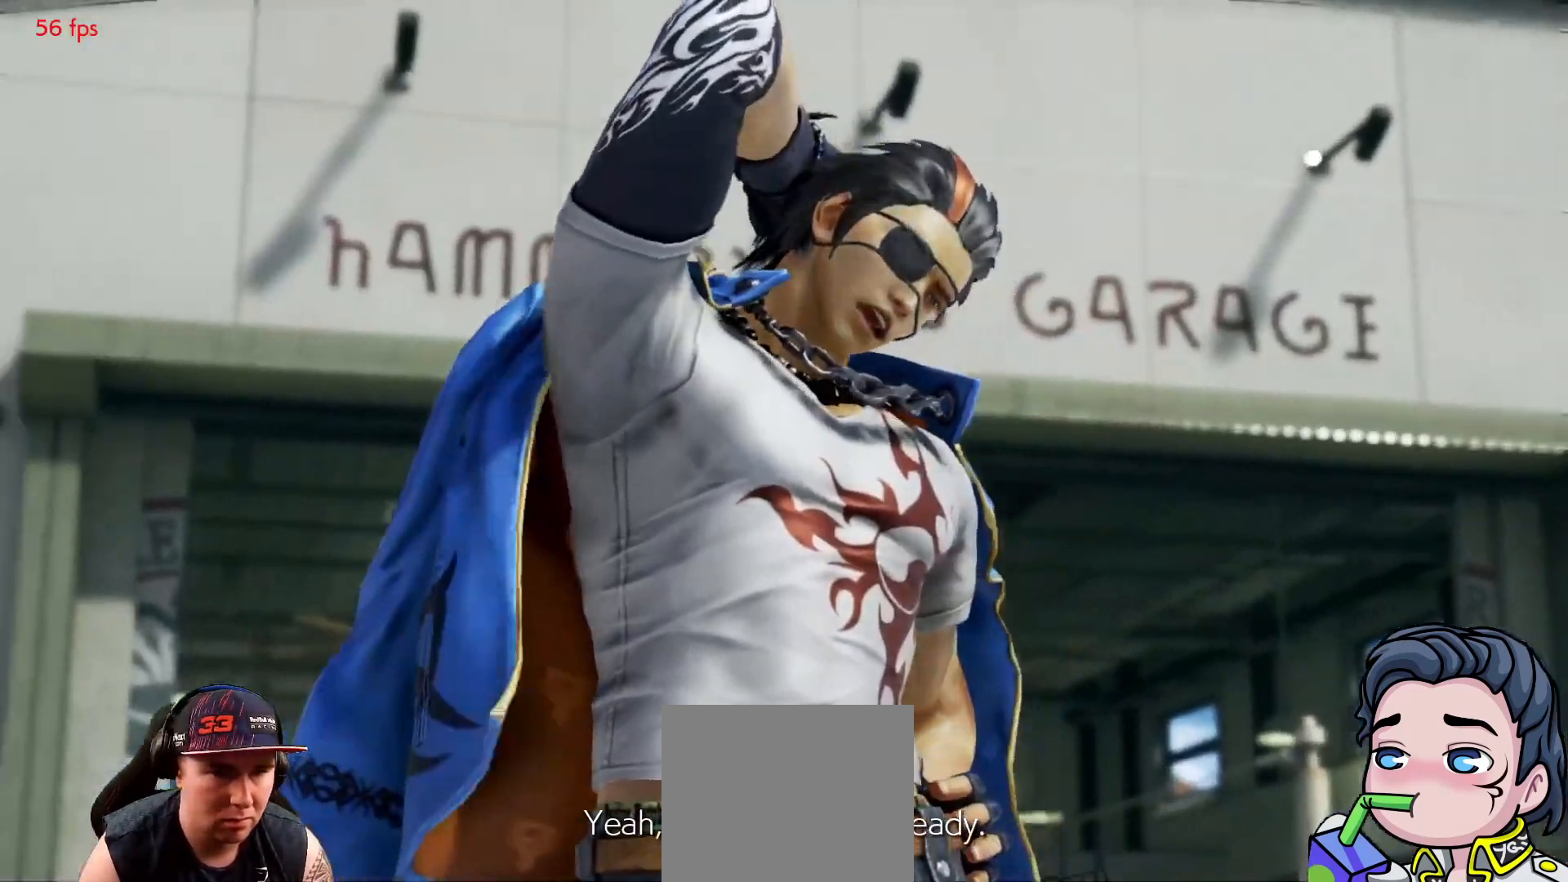
{"buttons": [], "right_stick": "center", "events": [[150, "START", "up"], [283, "START", "down"], [417, "START", "up"]]}
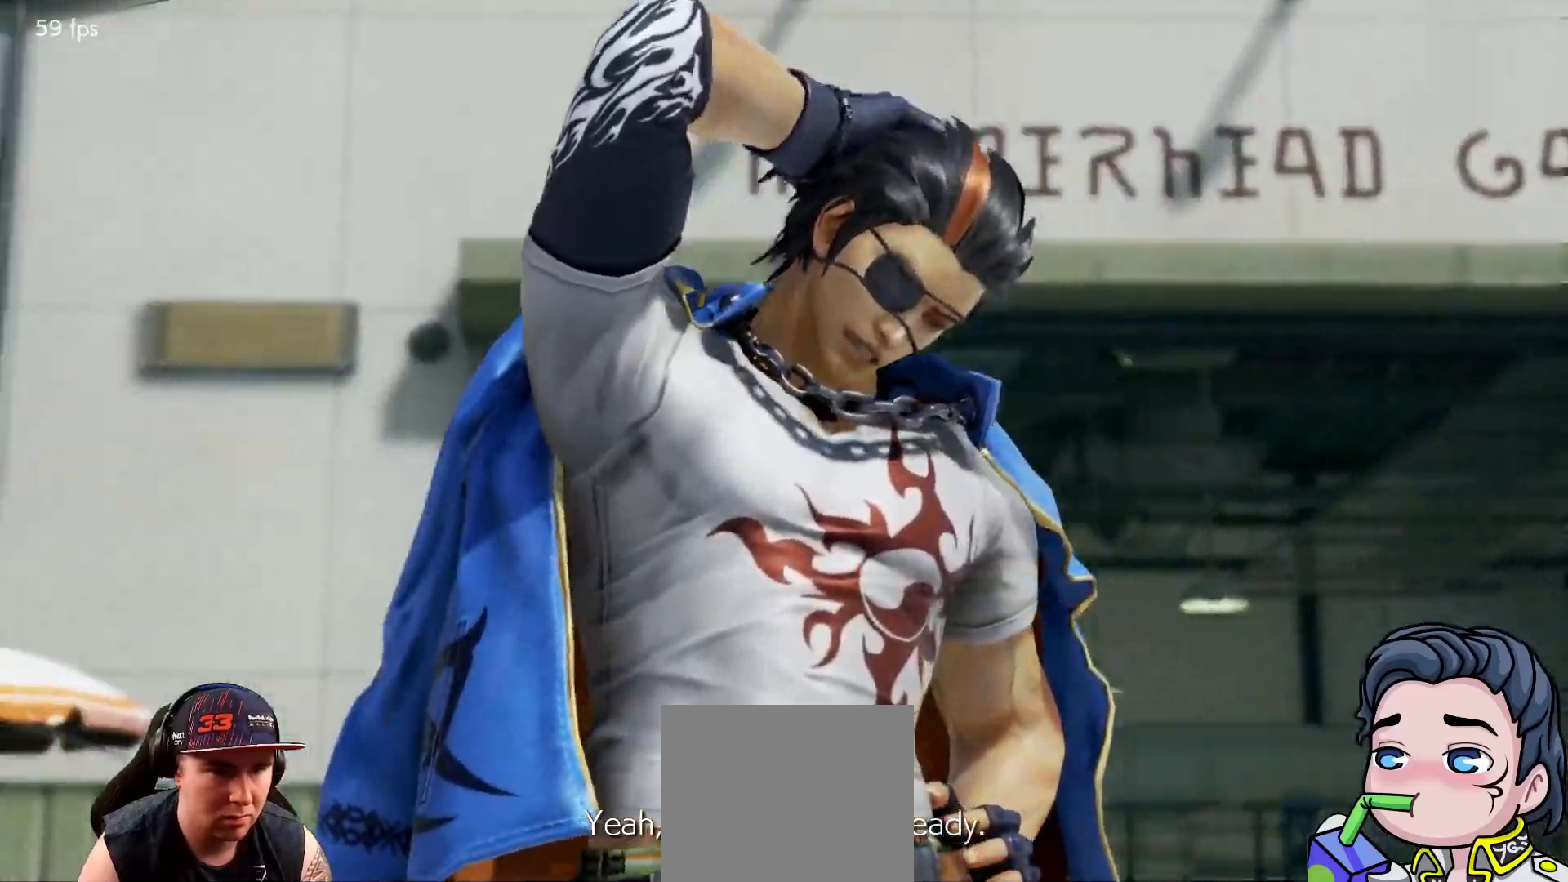
{"buttons": ["START"], "right_stick": "center", "events": [[100, "START", "down"], [233, "START", "up"], [450, "START", "down"]]}
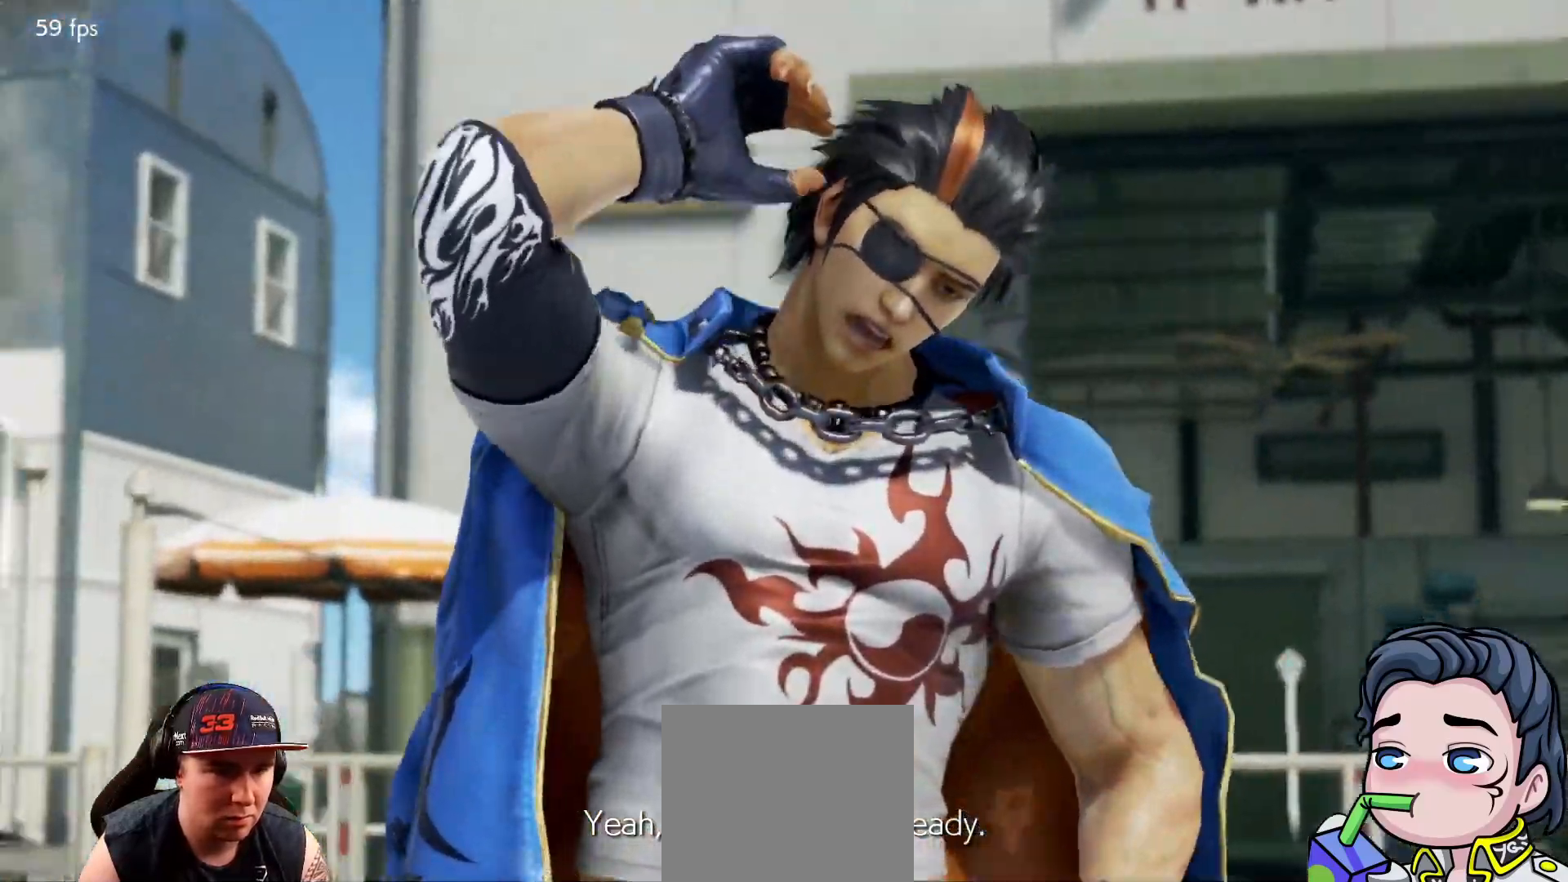
{"buttons": [], "right_stick": "center", "events": [[100, "START", "up"]]}
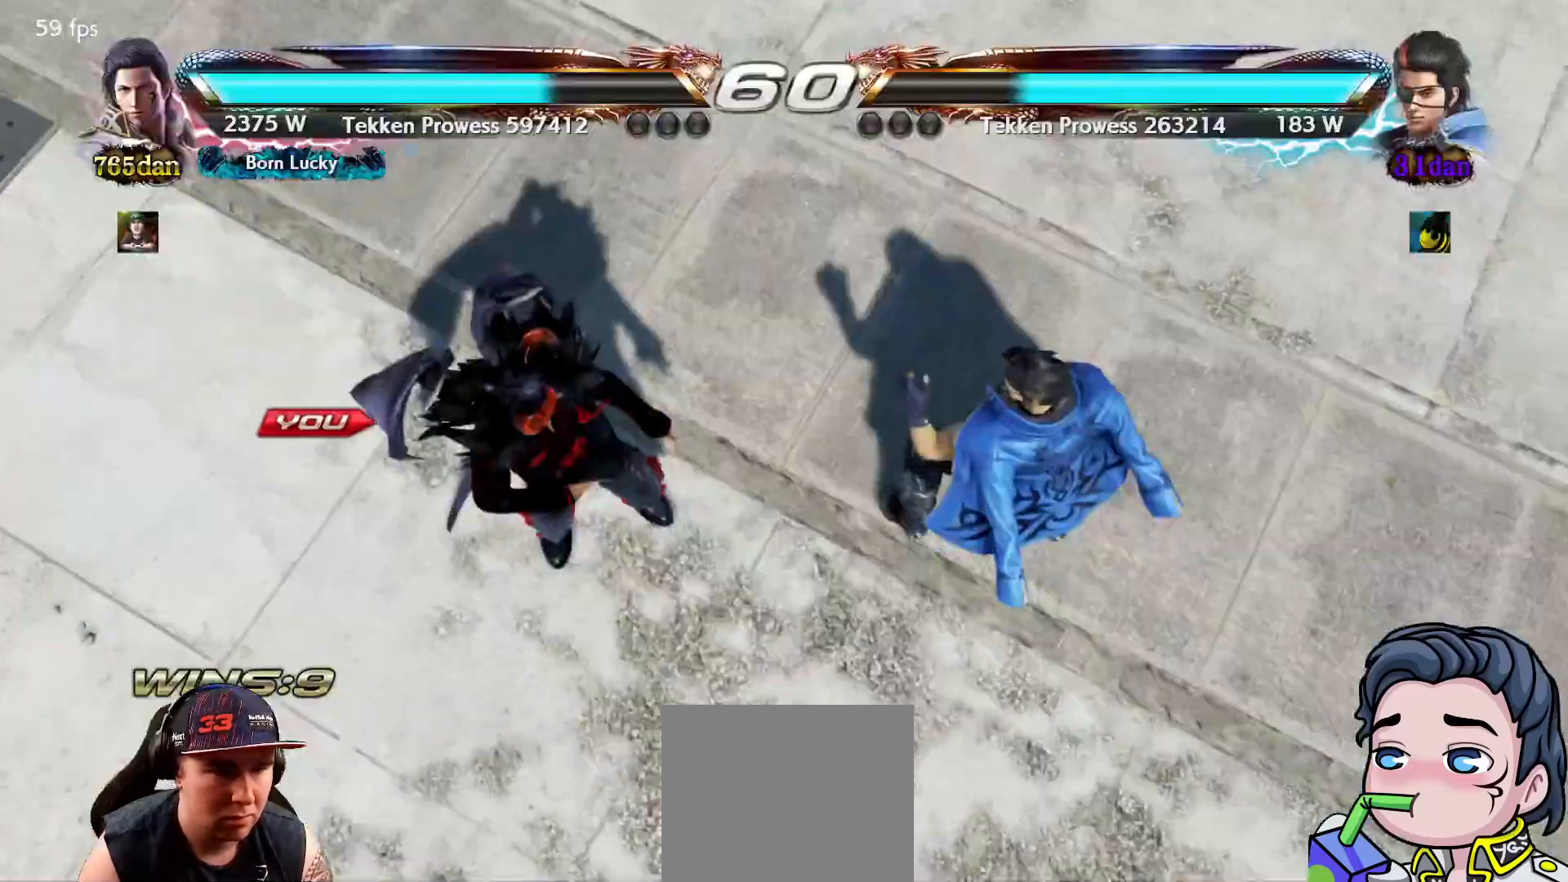
{"buttons": [], "right_stick": "center", "events": [[200, "START", "down"], [317, "START", "up"]]}
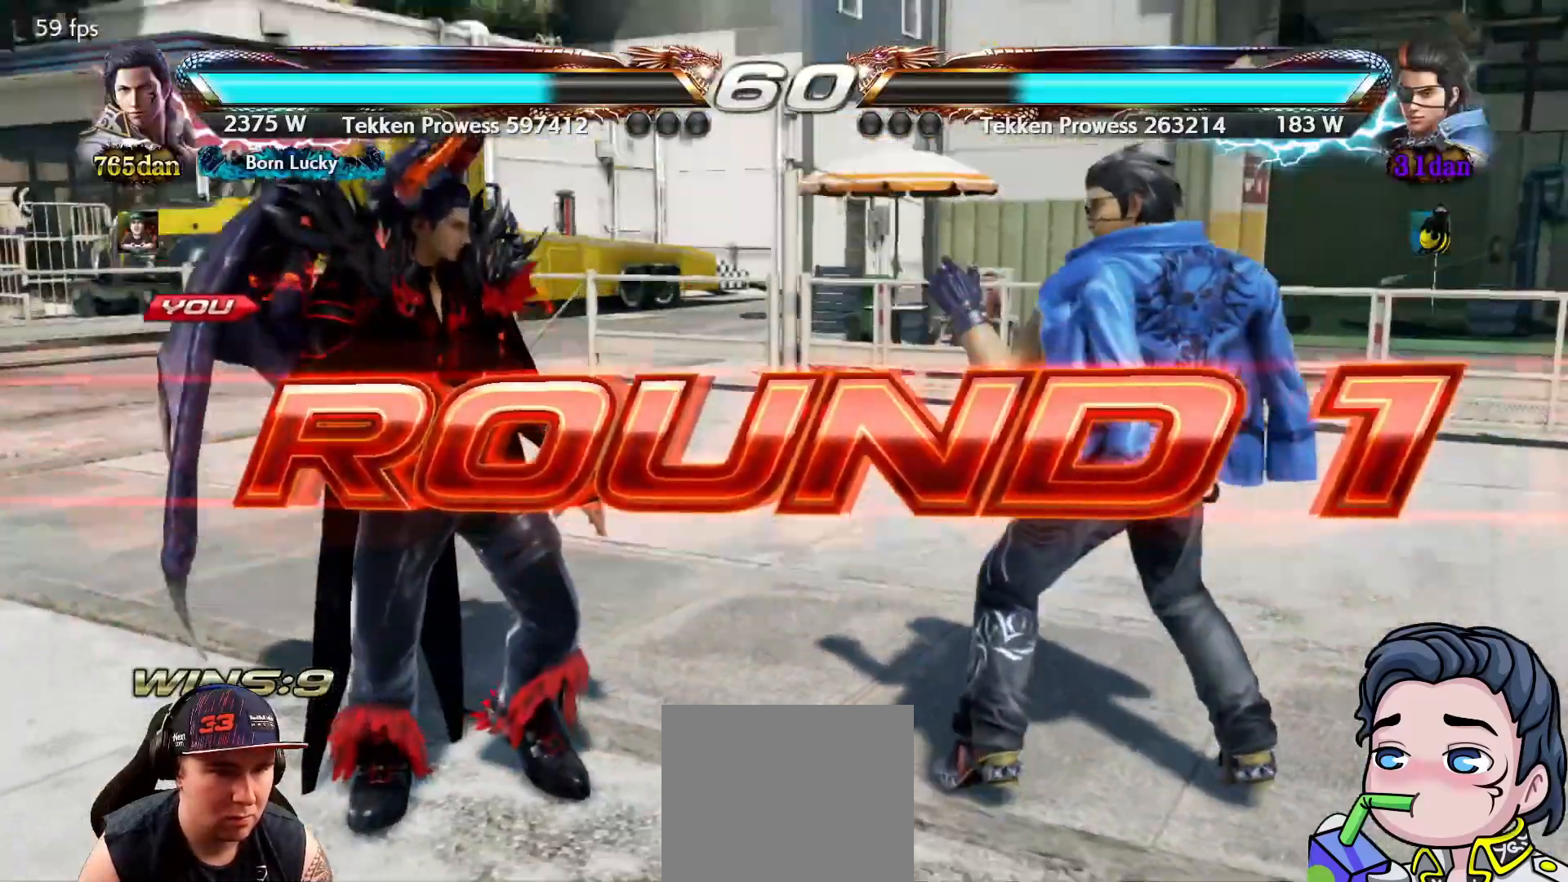
{"buttons": [], "right_stick": "center", "events": []}
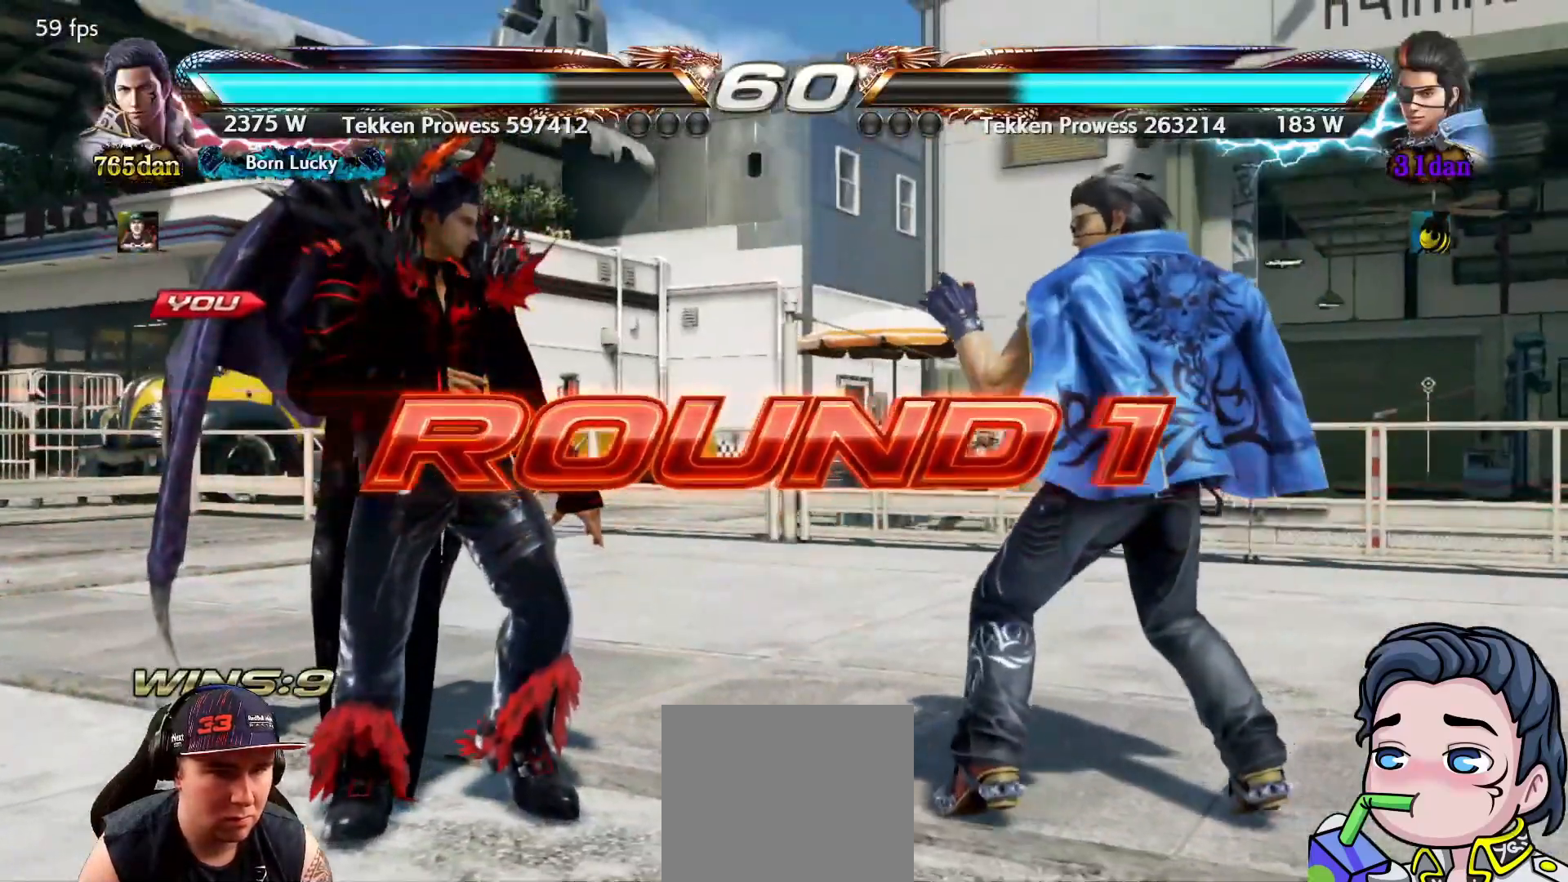
{"buttons": [], "right_stick": "center", "events": []}
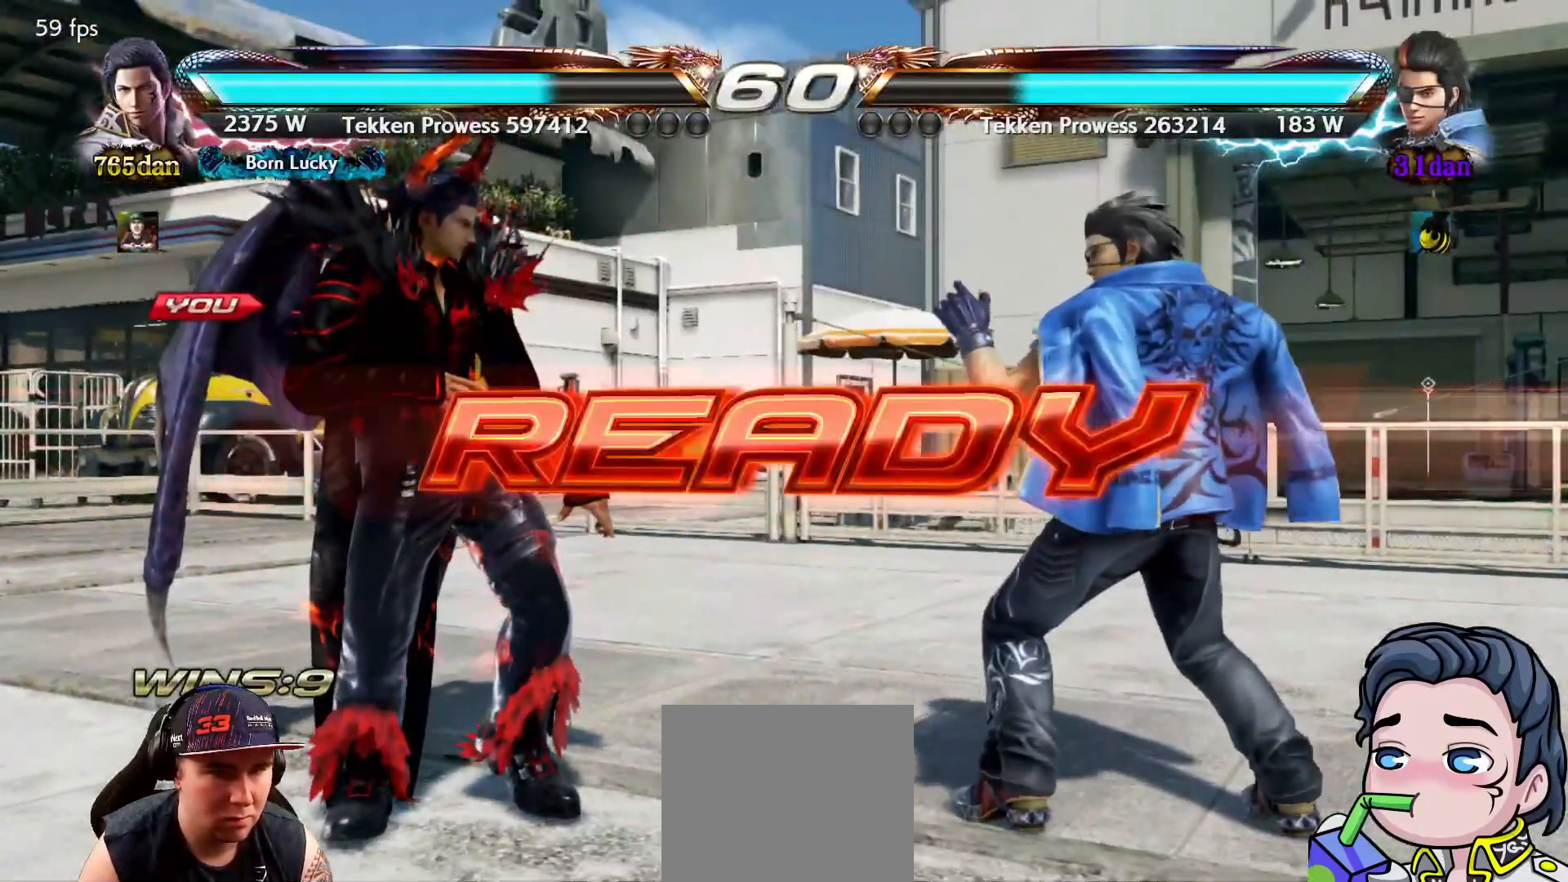
{"buttons": [], "right_stick": "center", "events": []}
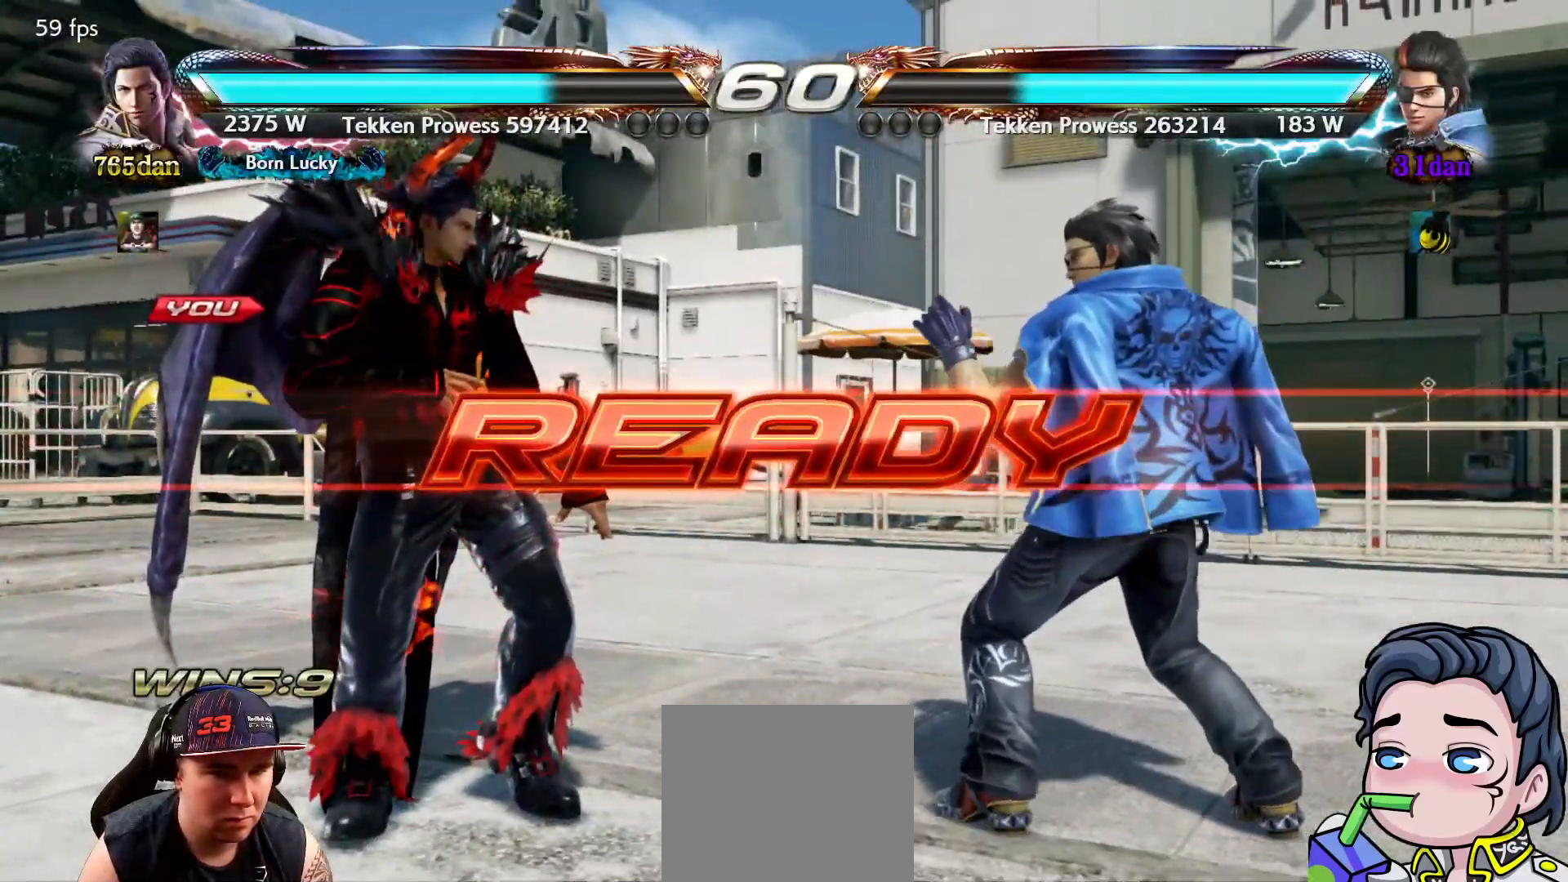
{"buttons": [], "right_stick": "center", "events": []}
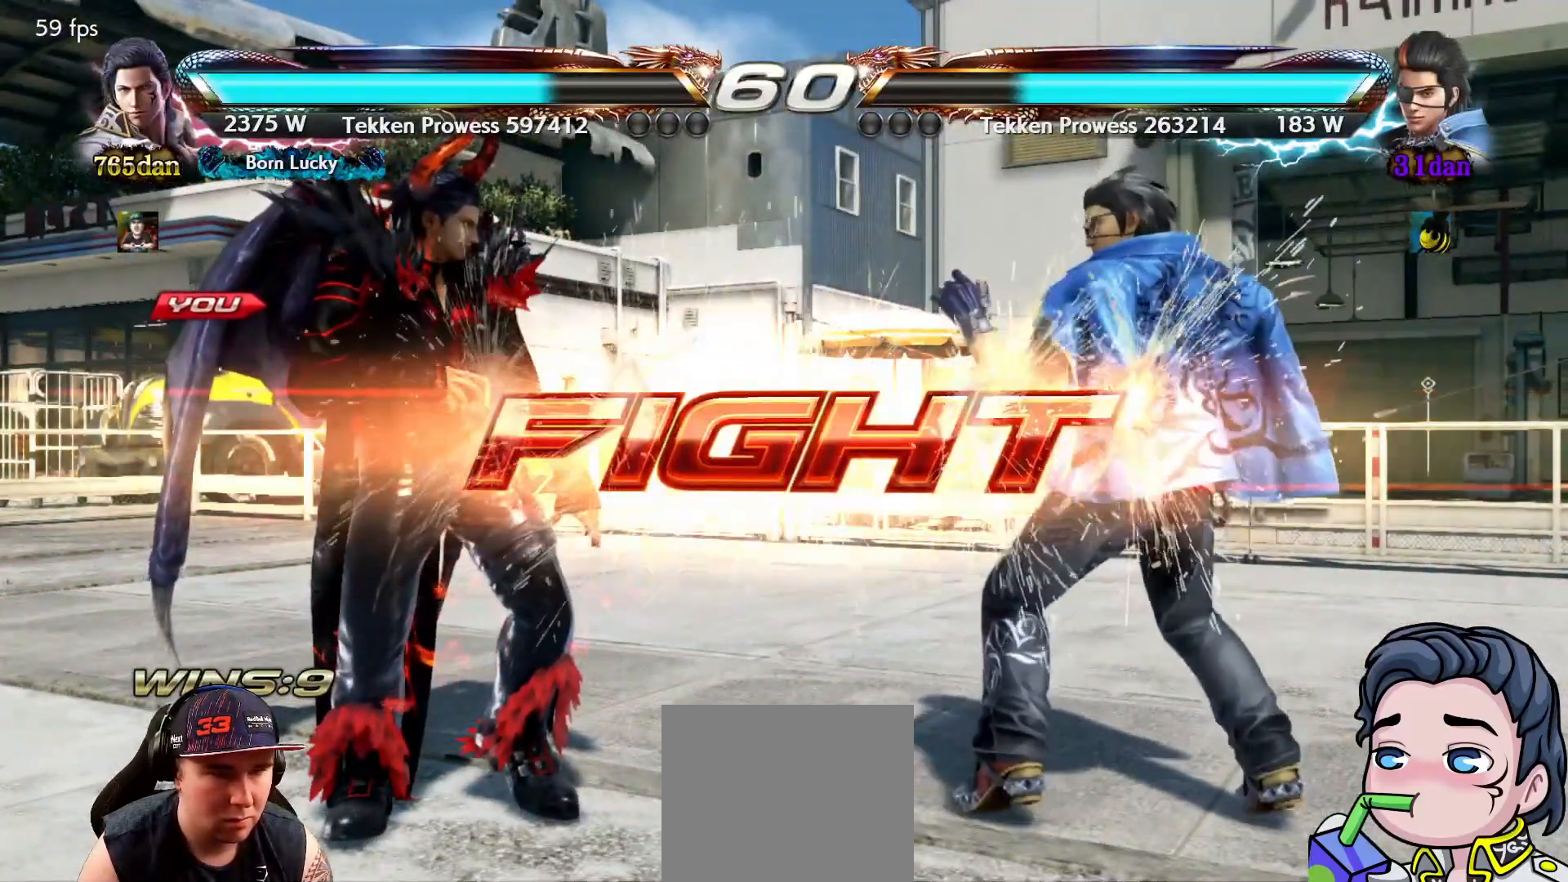
{"buttons": [], "right_stick": "center", "events": [[100, "DPAD_DOWN", "down"], [217, "DPAD_DOWN", "up"], [400, "DPAD_DOWN", "down"], [483, "DPAD_DOWN", "up"]]}
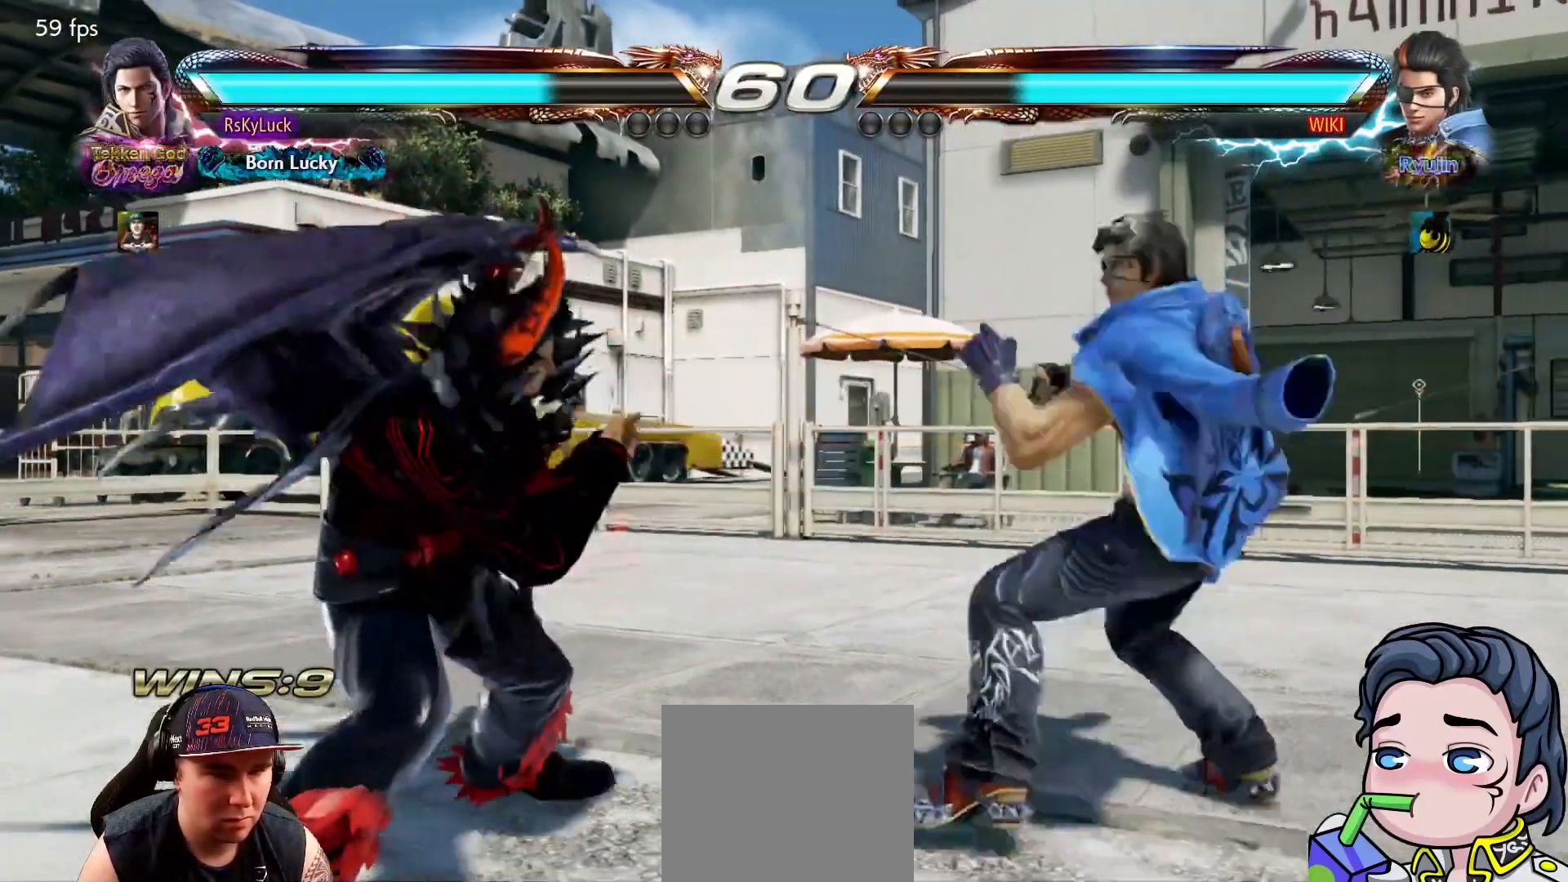
{"buttons": [], "right_stick": "center", "events": [[67, "DPAD_DOWN", "down"], [150, "DPAD_DOWN", "up"], [267, "DPAD_RIGHT", "down"], [333, "DPAD_RIGHT", "up"], [400, "DPAD_RIGHT", "down"], [433, "DPAD_RIGHT", "up"]]}
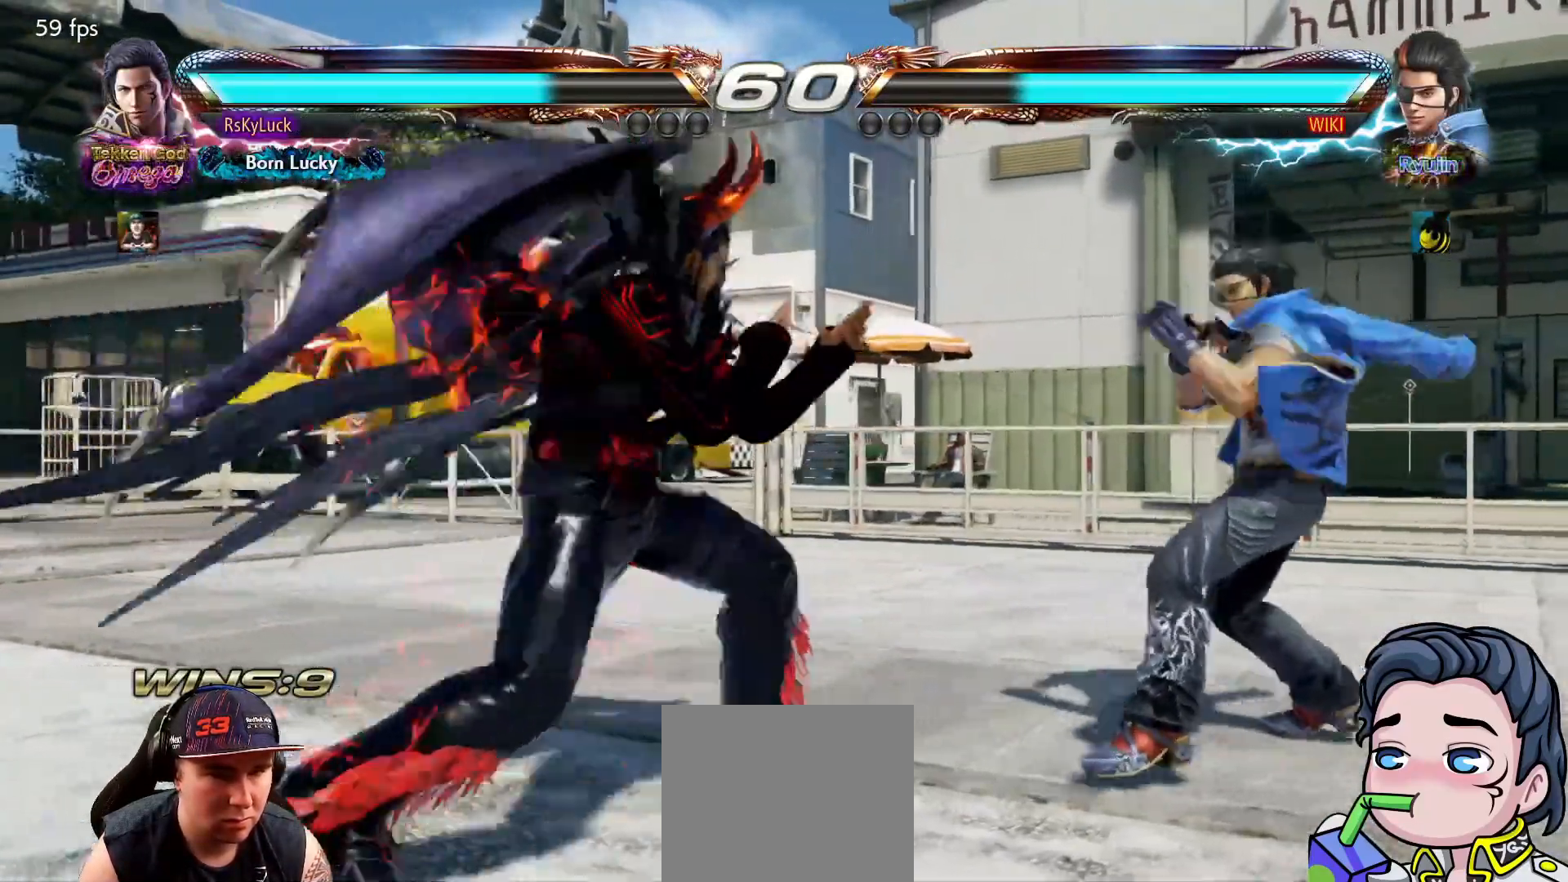
{"buttons": [], "right_stick": "center", "events": [[17, "DPAD_DOWN", "down"], [17, "DPAD_RIGHT", "down"], [50, "SQUARE", "down"], [133, "DPAD_DOWN", "up"], [167, "DPAD_RIGHT", "up"], [200, "SQUARE", "up"]]}
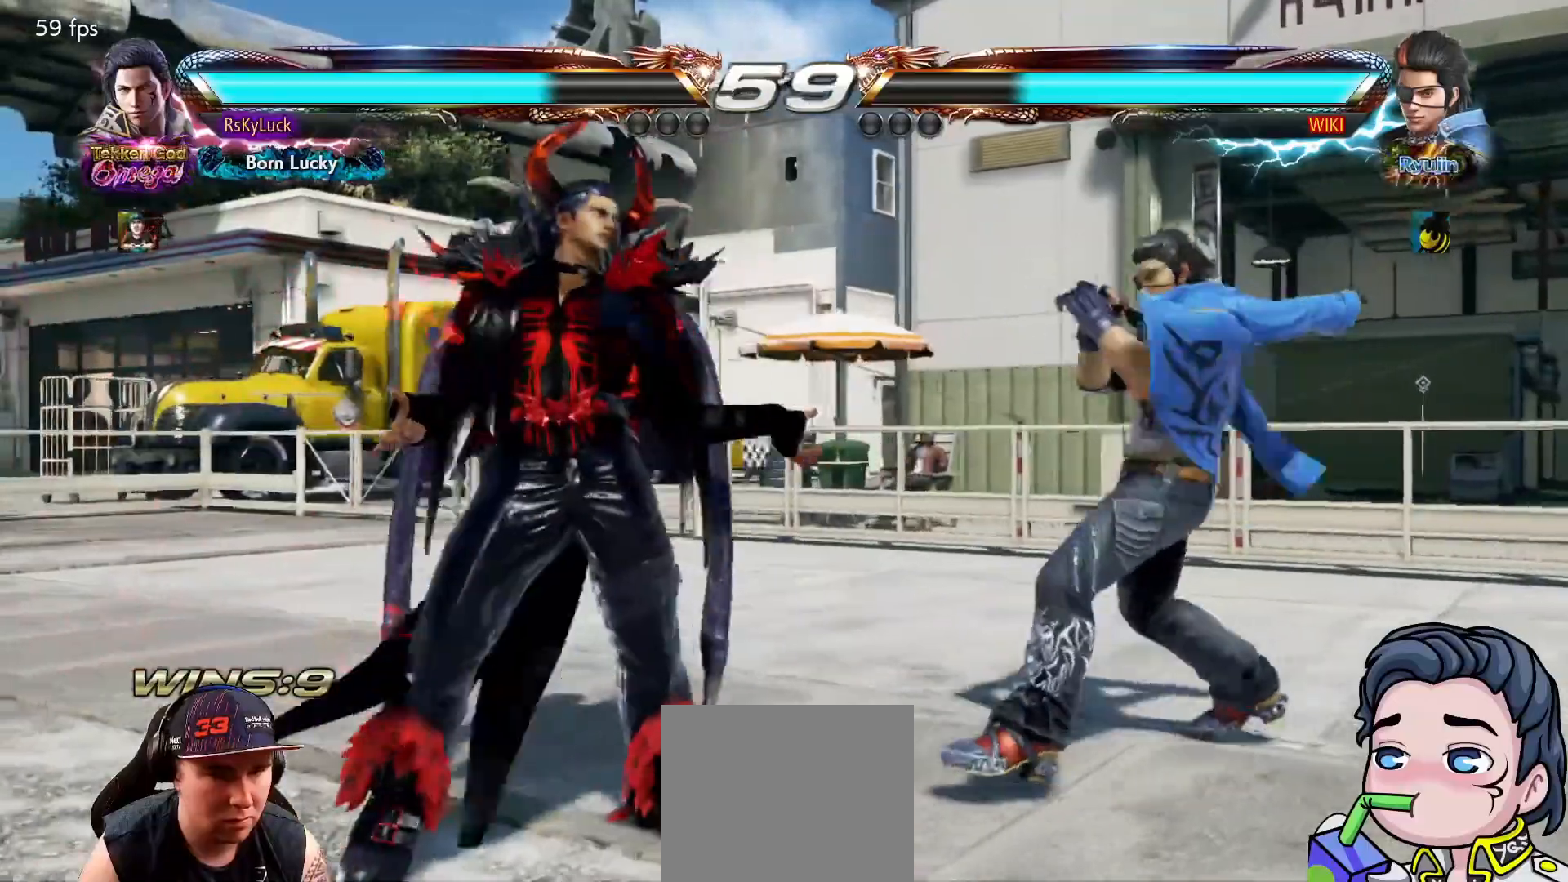
{"buttons": ["DPAD_LEFT"], "right_stick": "center", "events": [[17, "DPAD_LEFT", "down"], [117, "DPAD_LEFT", "up"], [167, "DPAD_LEFT", "down"], [283, "DPAD_LEFT", "up"], [333, "DPAD_DOWN", "down"], [367, "DPAD_DOWN", "up"], [367, "DPAD_LEFT", "down"], [417, "DPAD_LEFT", "up"], [450, "DPAD_LEFT", "down"]]}
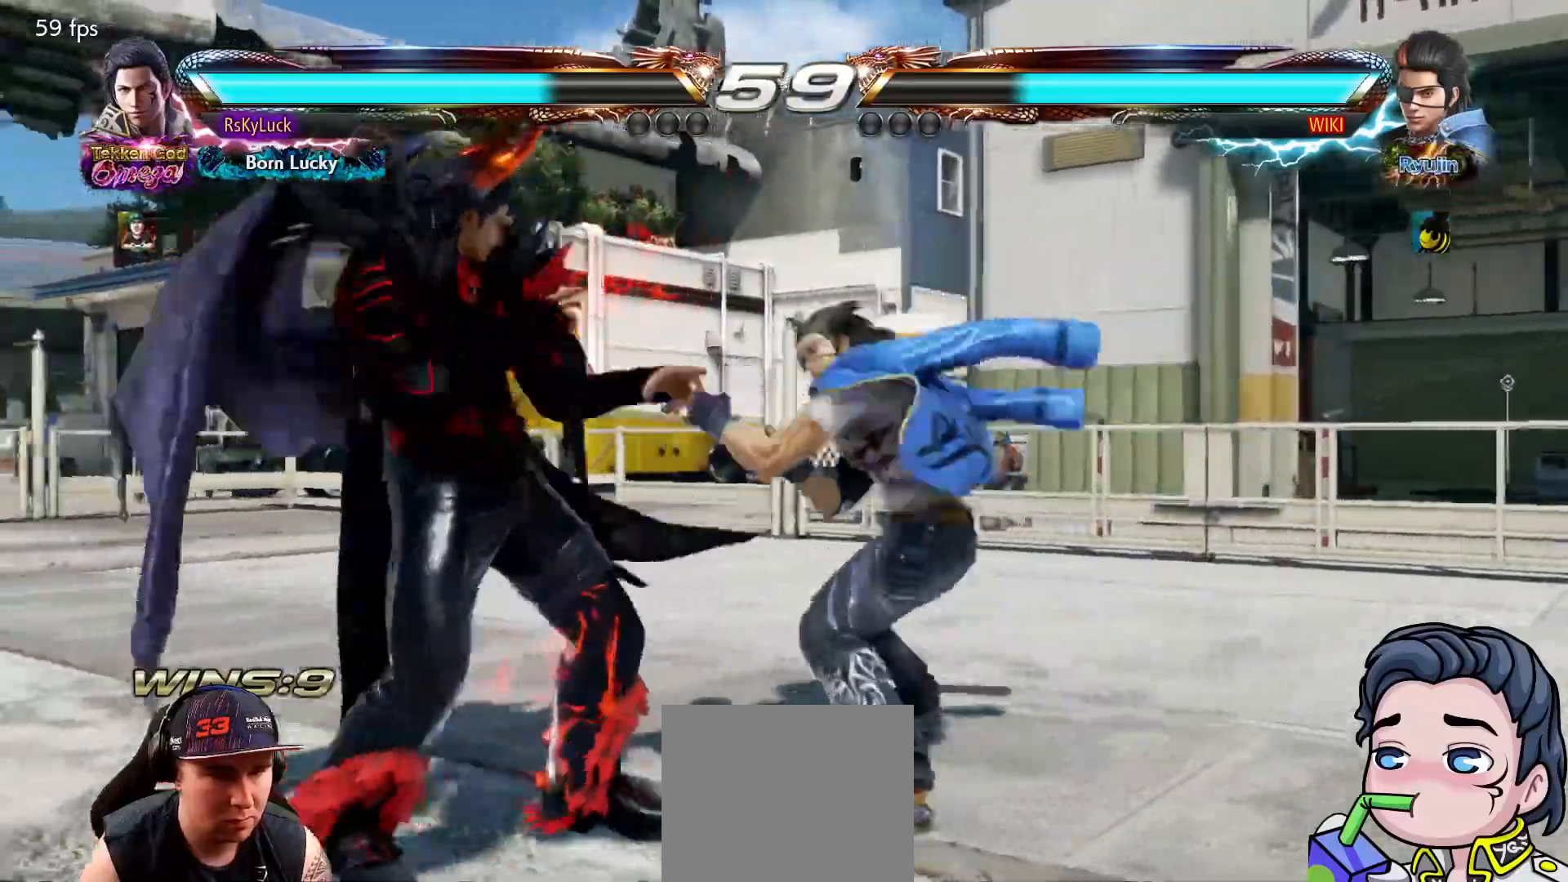
{"buttons": [], "right_stick": "center", "events": [[50, "DPAD_LEFT", "up"], [100, "DPAD_DOWN", "down"], [167, "DPAD_RIGHT", "down"], [283, "DPAD_RIGHT", "up"], [350, "DPAD_DOWN", "up"], [367, "DPAD_LEFT", "down"], [500, "DPAD_LEFT", "up"]]}
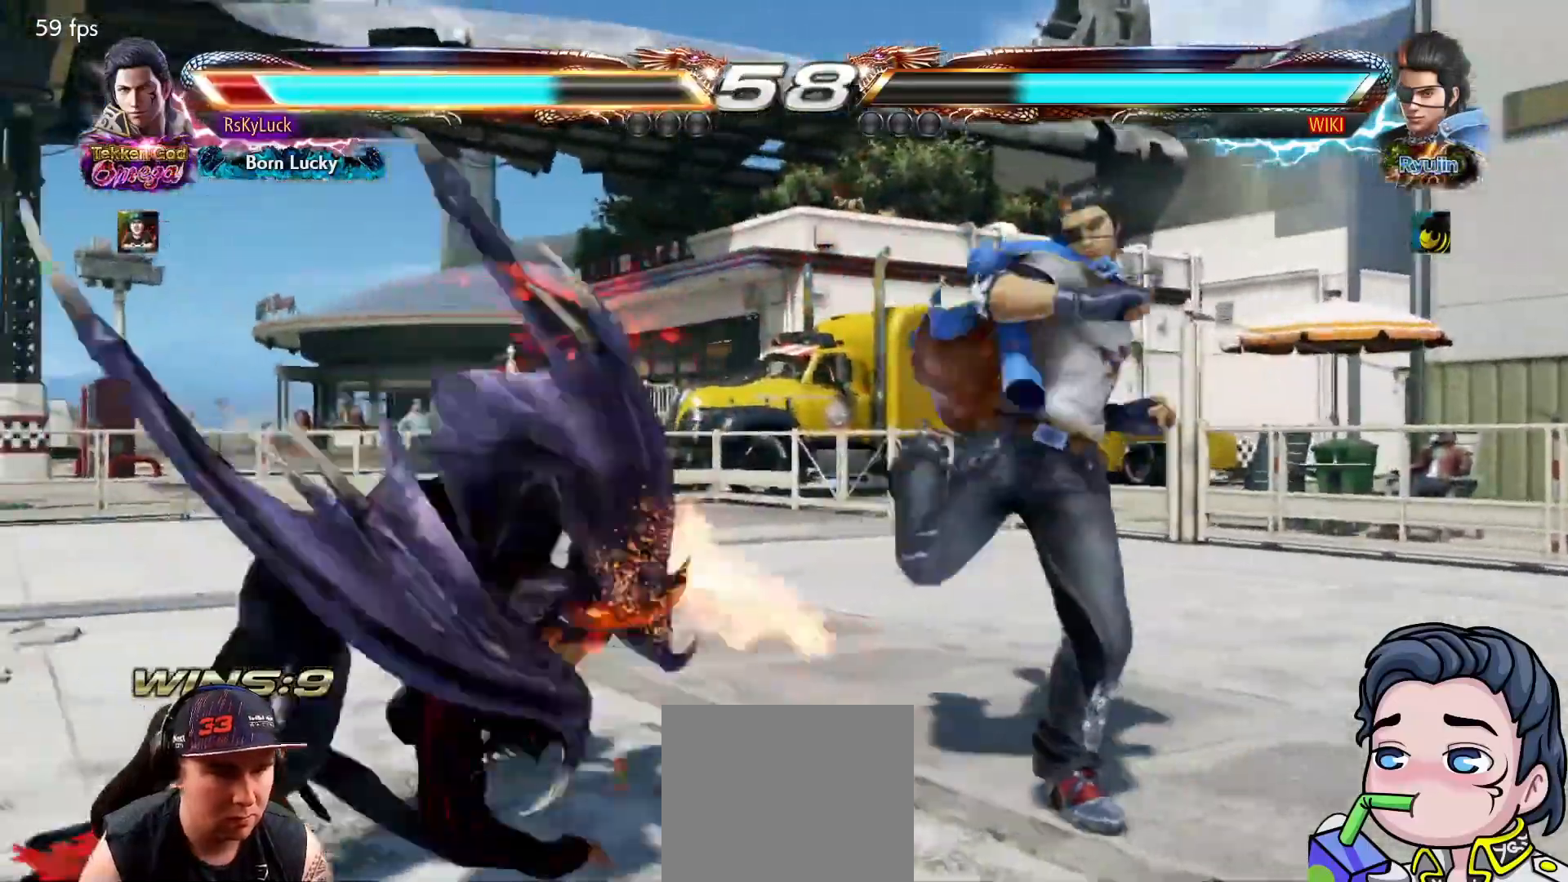
{"buttons": [], "right_stick": "center", "events": [[117, "SQUARE", "down"], [233, "SQUARE", "up"], [367, "DPAD_LEFT", "down"], [483, "DPAD_LEFT", "up"]]}
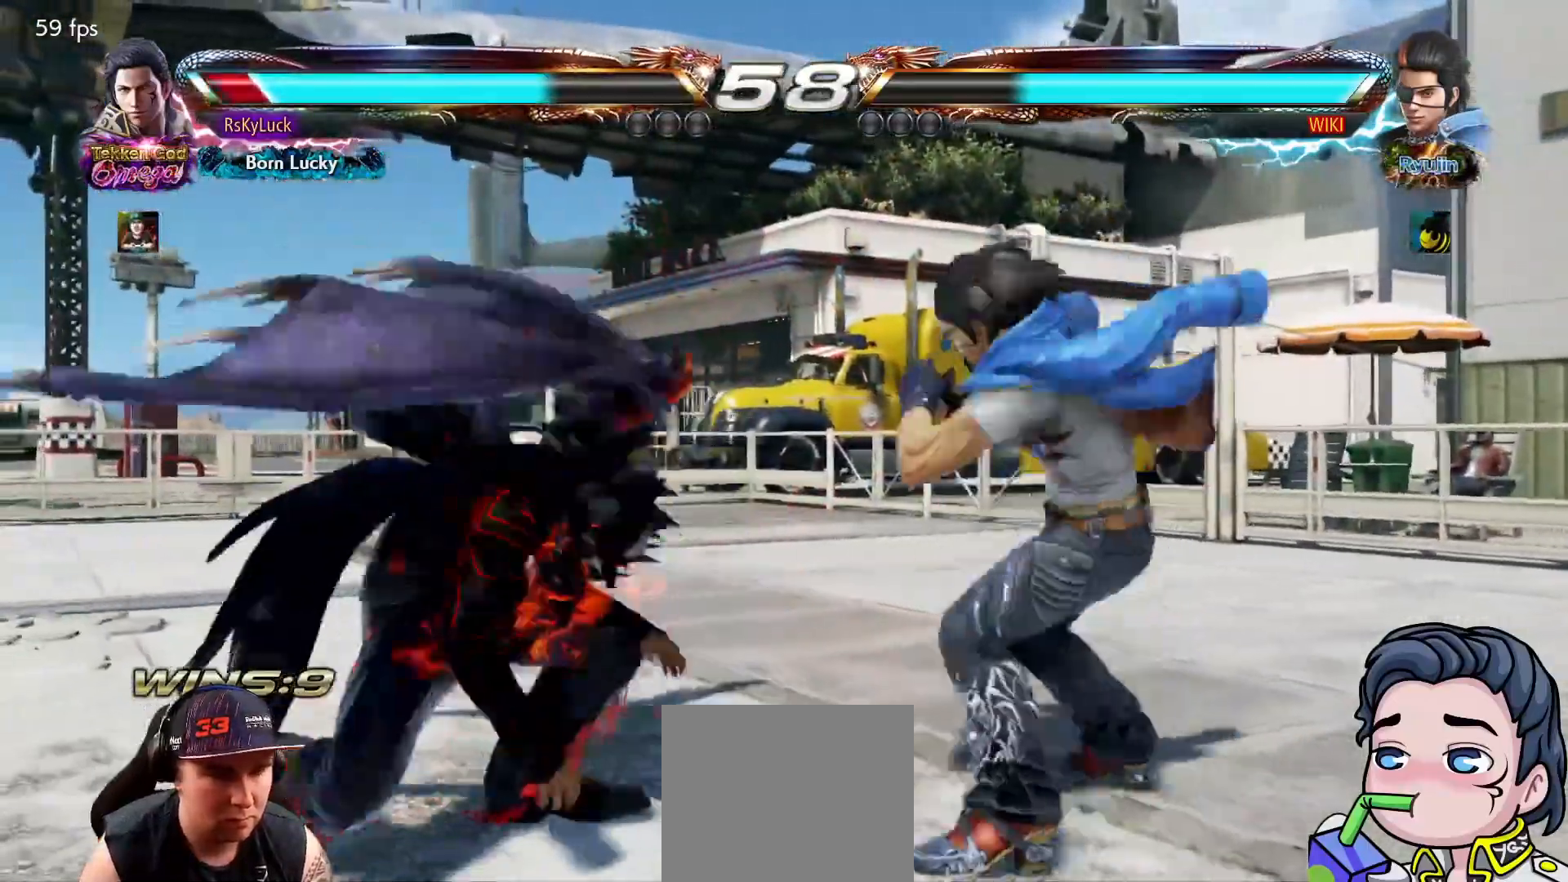
{"buttons": ["DPAD_LEFT"], "right_stick": "center", "events": [[33, "DPAD_LEFT", "down"], [217, "DPAD_DOWN", "down"], [433, "DPAD_DOWN", "up"]]}
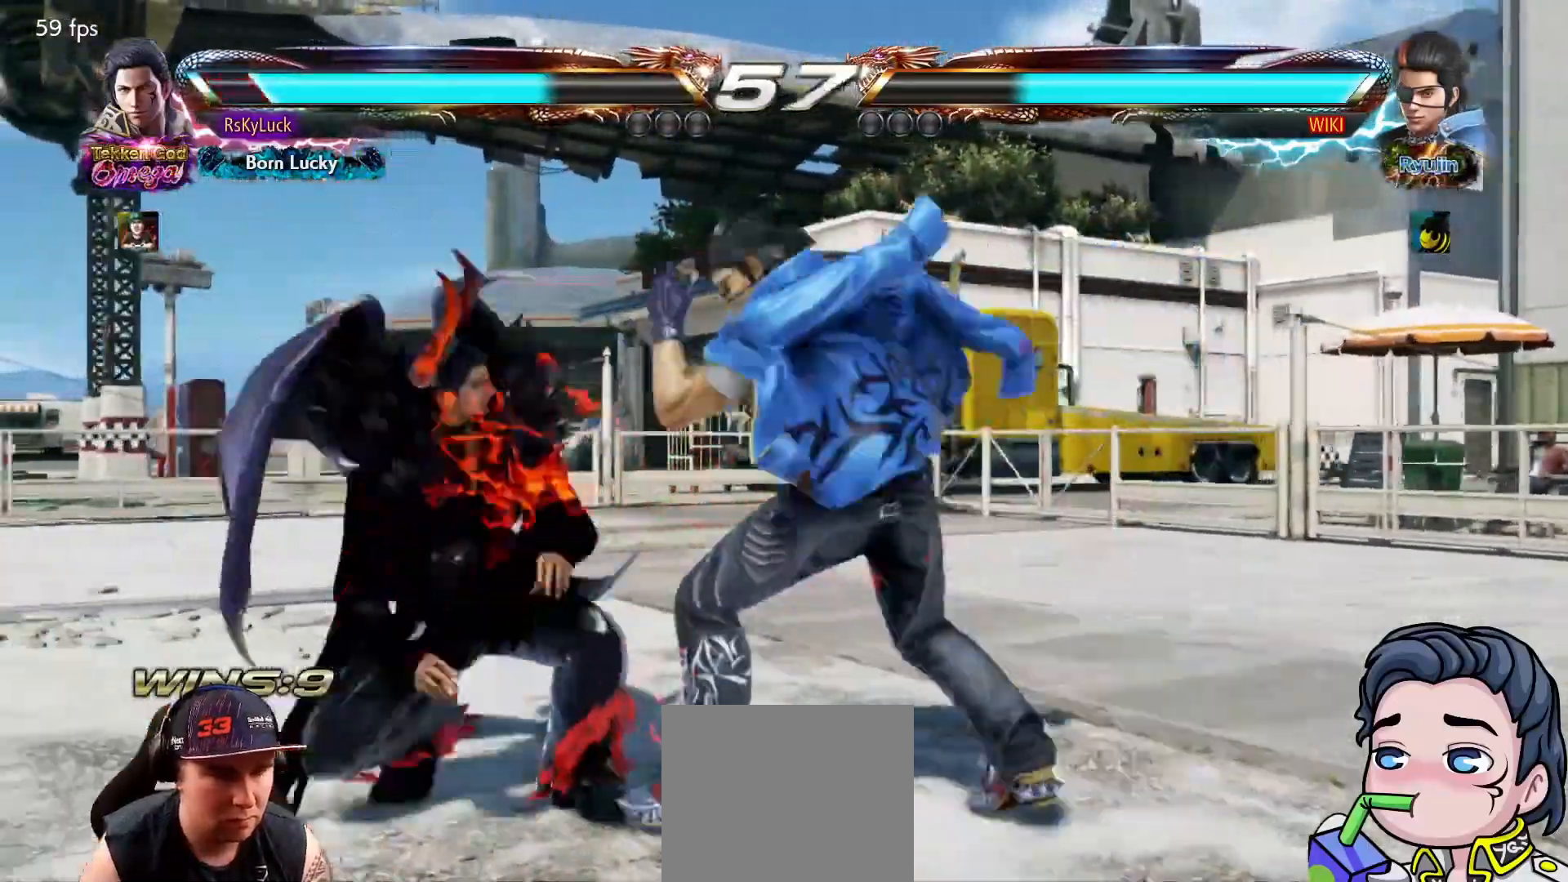
{"buttons": ["DPAD_LEFT"], "right_stick": "center", "events": [[133, "DPAD_LEFT", "up"], [183, "DPAD_LEFT", "down"]]}
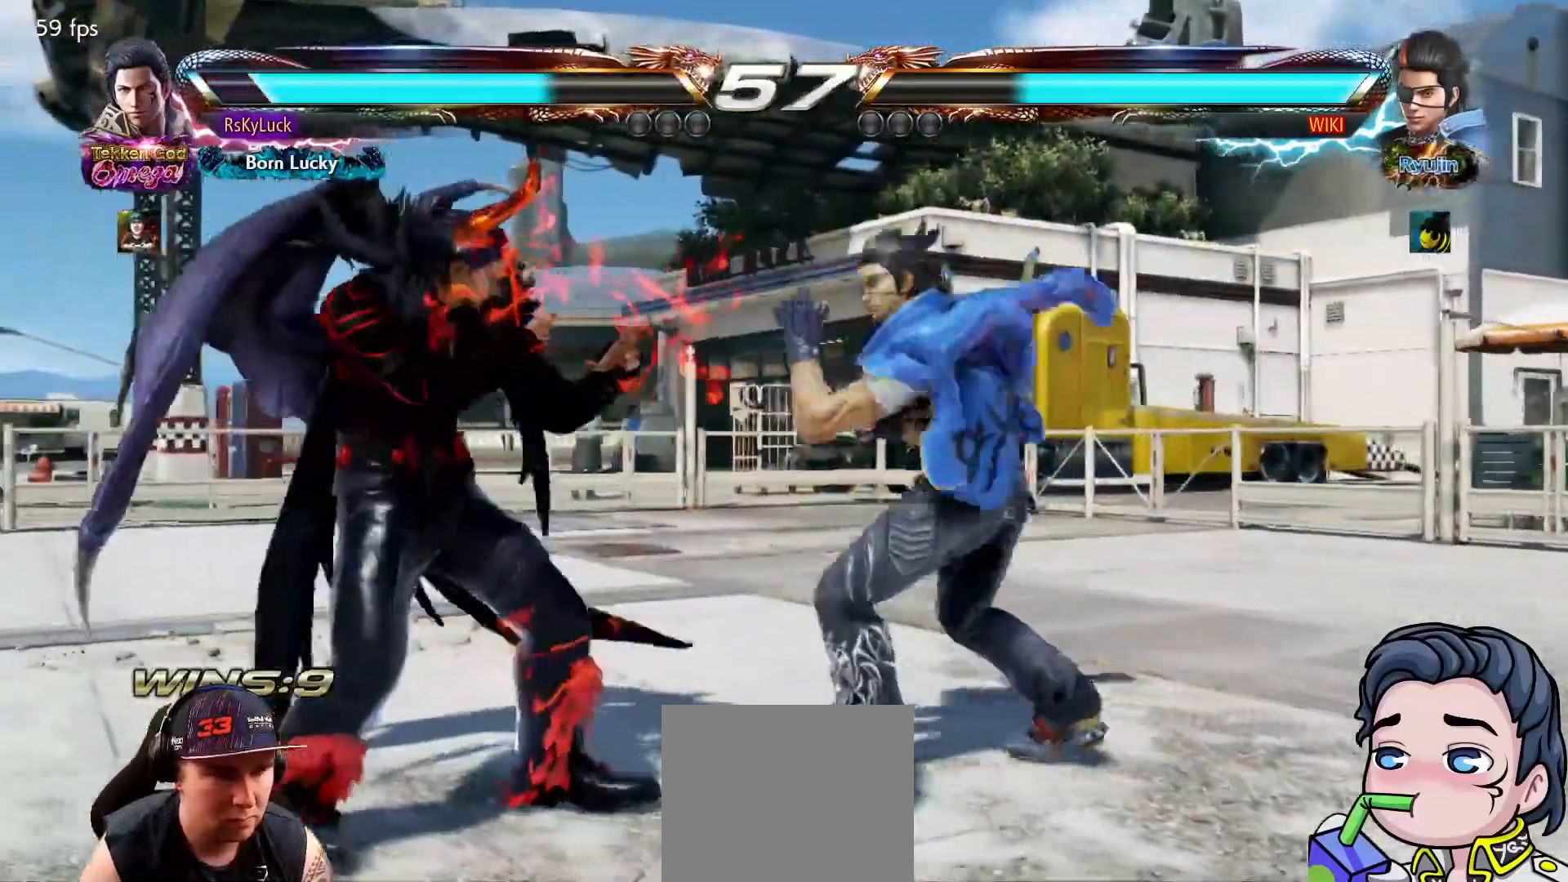
{"buttons": [], "right_stick": "center", "events": [[17, "DPAD_LEFT", "up"], [67, "DPAD_LEFT", "down"], [367, "DPAD_LEFT", "up"]]}
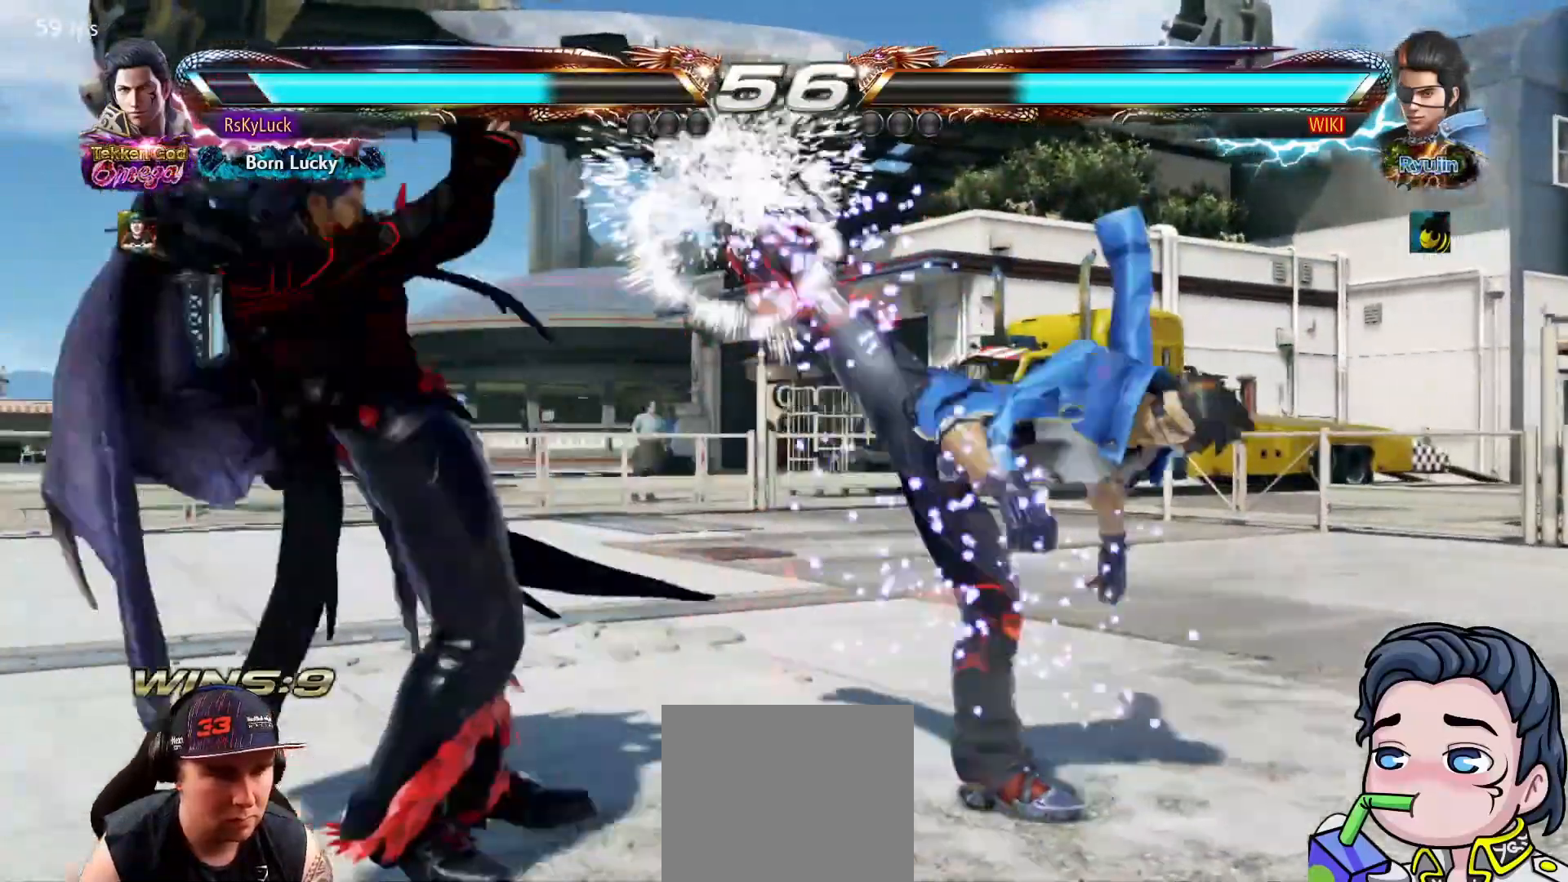
{"buttons": ["CIRCLE", "DPAD_DOWN", "DPAD_RIGHT"], "right_stick": "center", "events": [[117, "DPAD_RIGHT", "down"], [183, "DPAD_RIGHT", "up"], [267, "DPAD_RIGHT", "down"], [350, "DPAD_RIGHT", "up"], [433, "DPAD_RIGHT", "down"], [450, "DPAD_DOWN", "down"], [483, "CIRCLE", "down"]]}
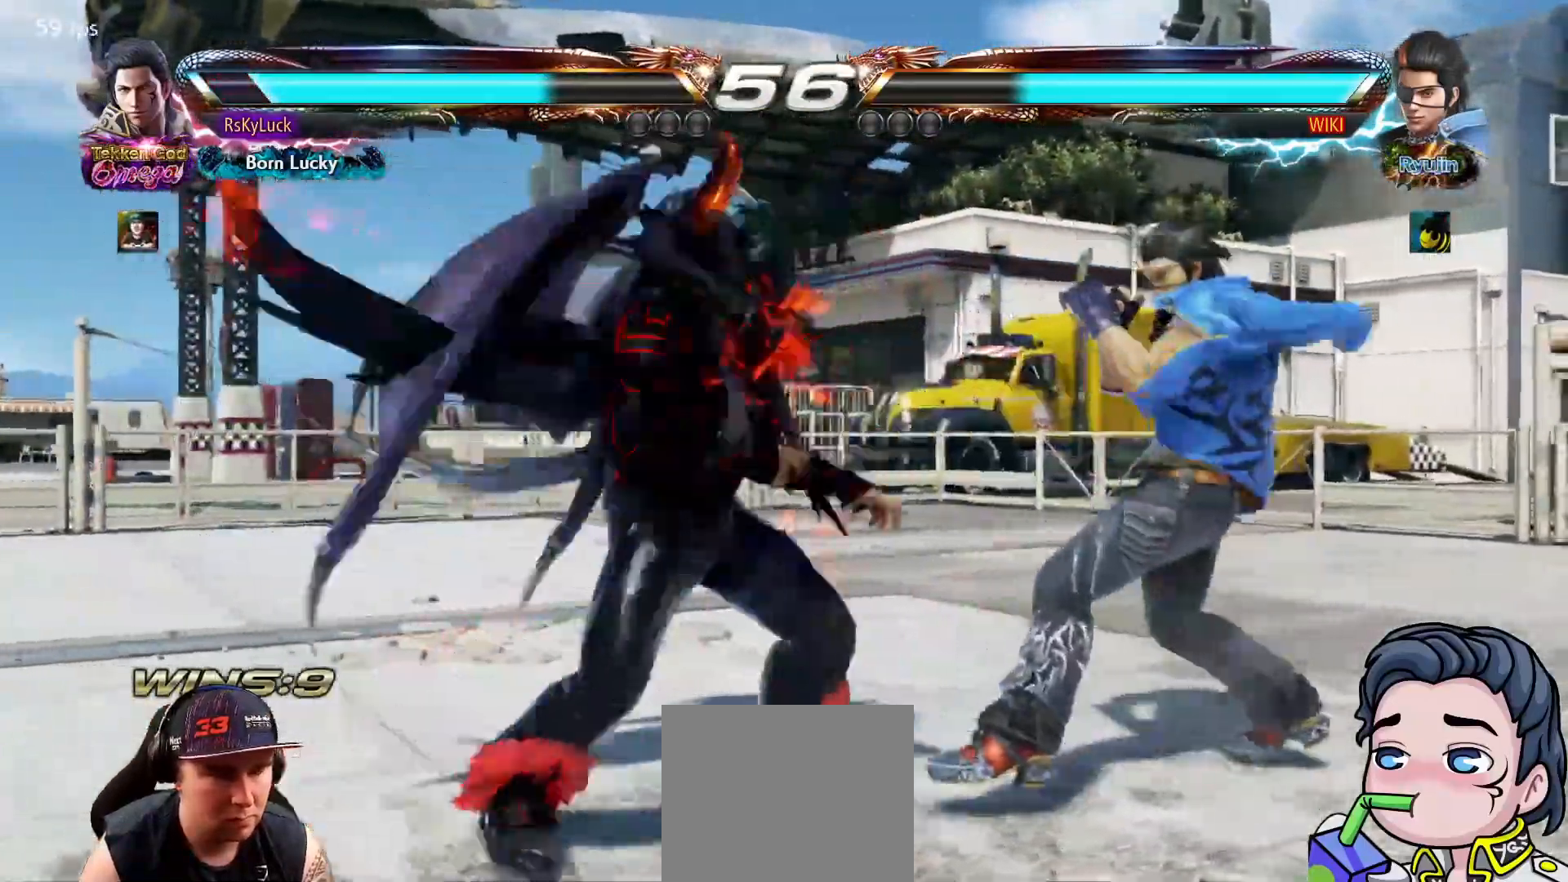
{"buttons": ["DPAD_LEFT"], "right_stick": "center", "events": [[133, "DPAD_DOWN", "up"], [150, "DPAD_RIGHT", "up"], [167, "CIRCLE", "up"], [483, "DPAD_LEFT", "down"]]}
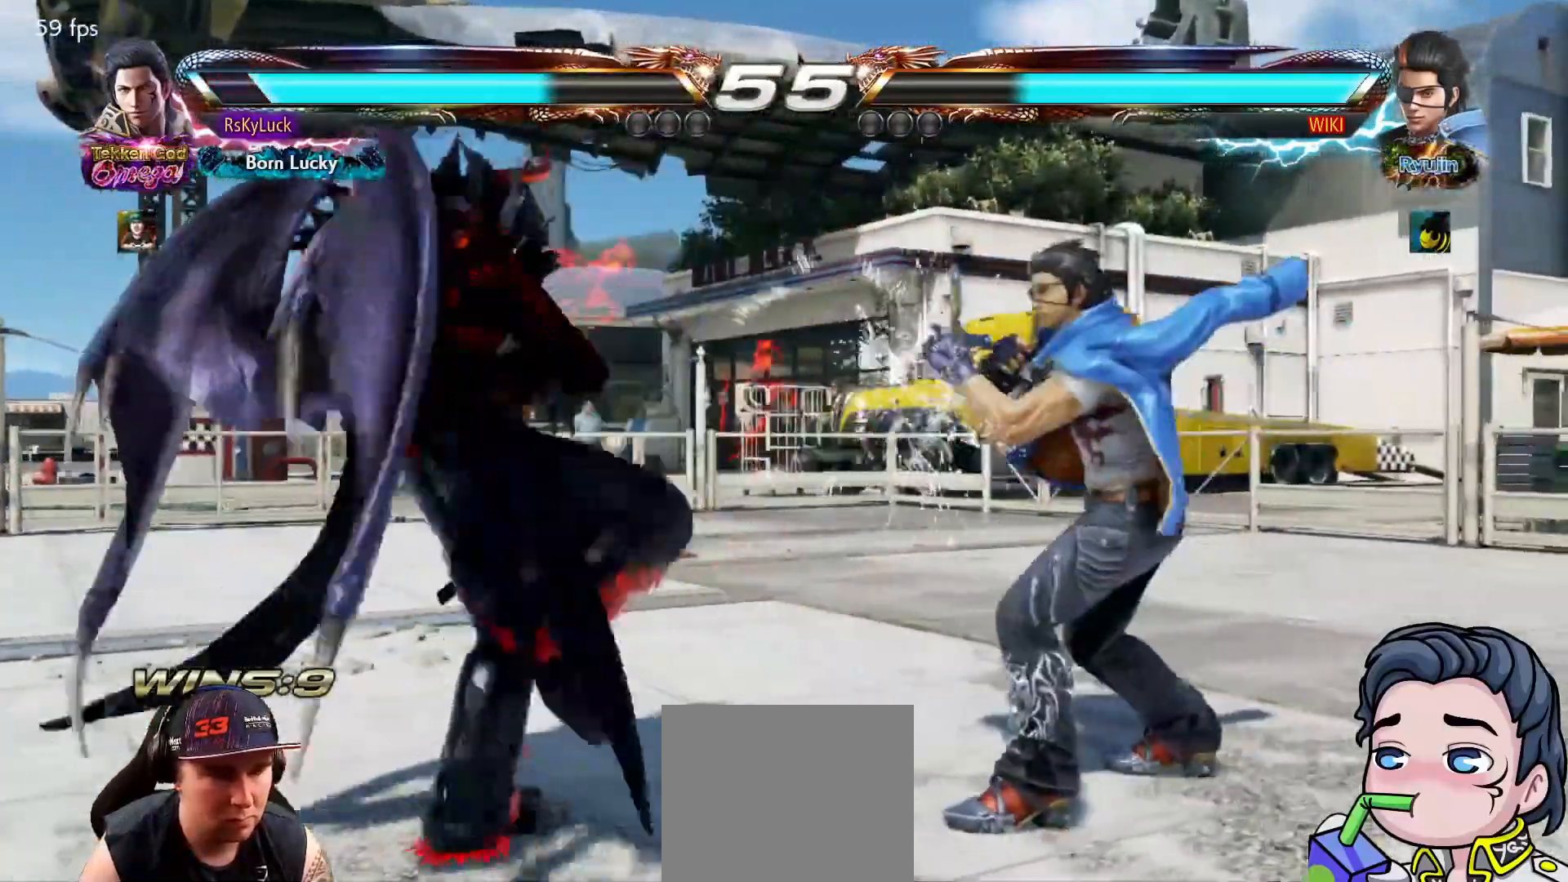
{"buttons": ["CIRCLE", "DPAD_UP", "DPAD_RIGHT"], "right_stick": "center", "events": [[83, "DPAD_LEFT", "up"], [133, "DPAD_LEFT", "down"], [233, "DPAD_LEFT", "up"], [483, "CIRCLE", "down"], [483, "DPAD_RIGHT", "down"], [483, "DPAD_UP", "down"]]}
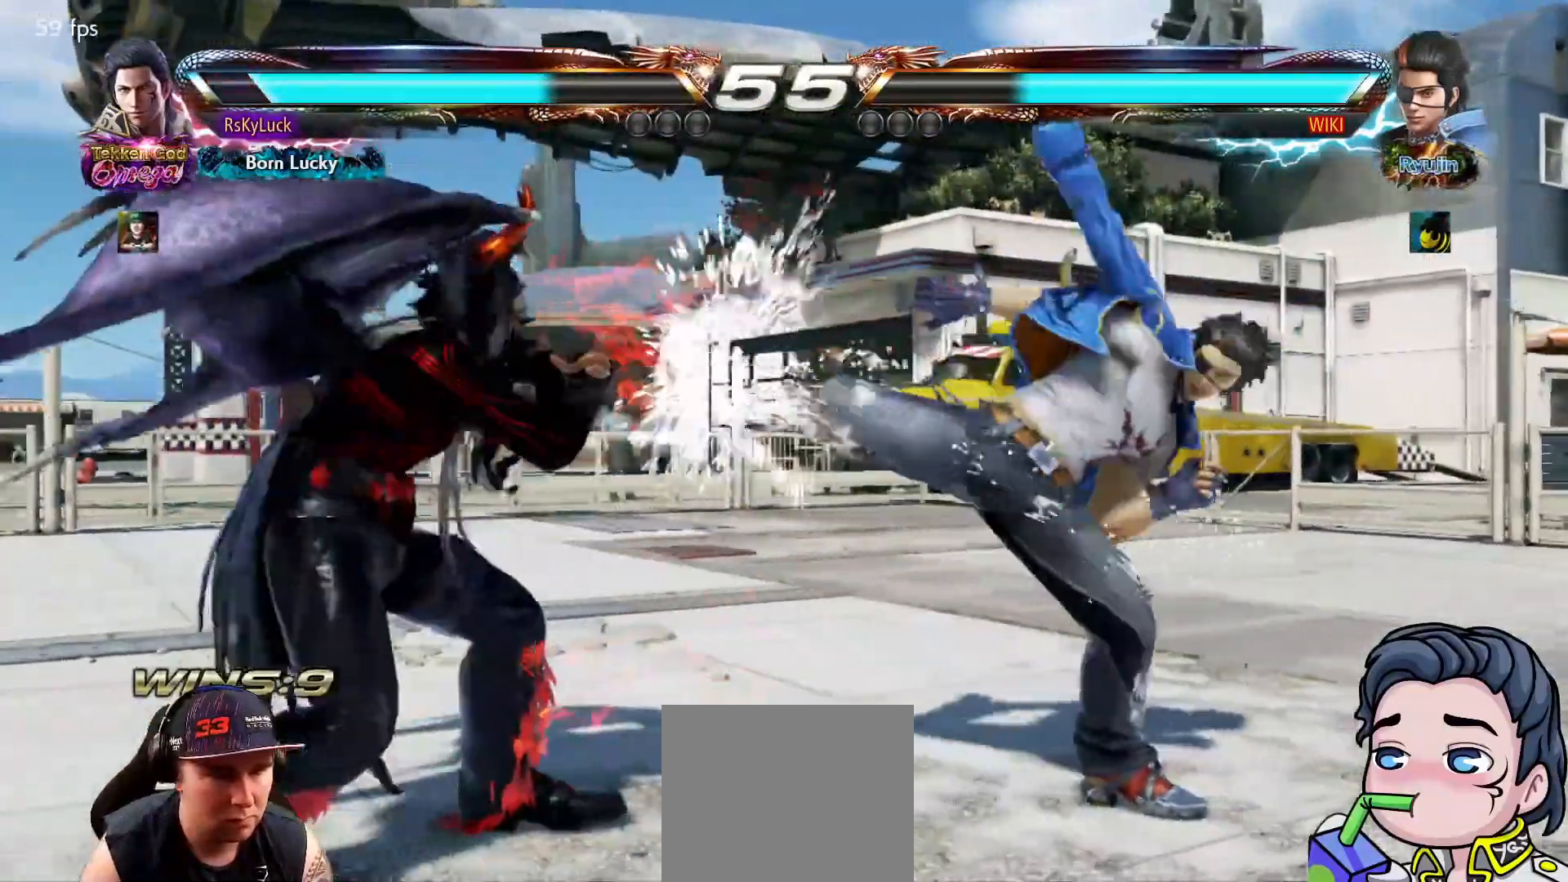
{"buttons": ["DPAD_RIGHT"], "right_stick": "center", "events": [[100, "CIRCLE", "up"], [133, "DPAD_RIGHT", "up"], [150, "DPAD_UP", "up"], [483, "DPAD_RIGHT", "down"]]}
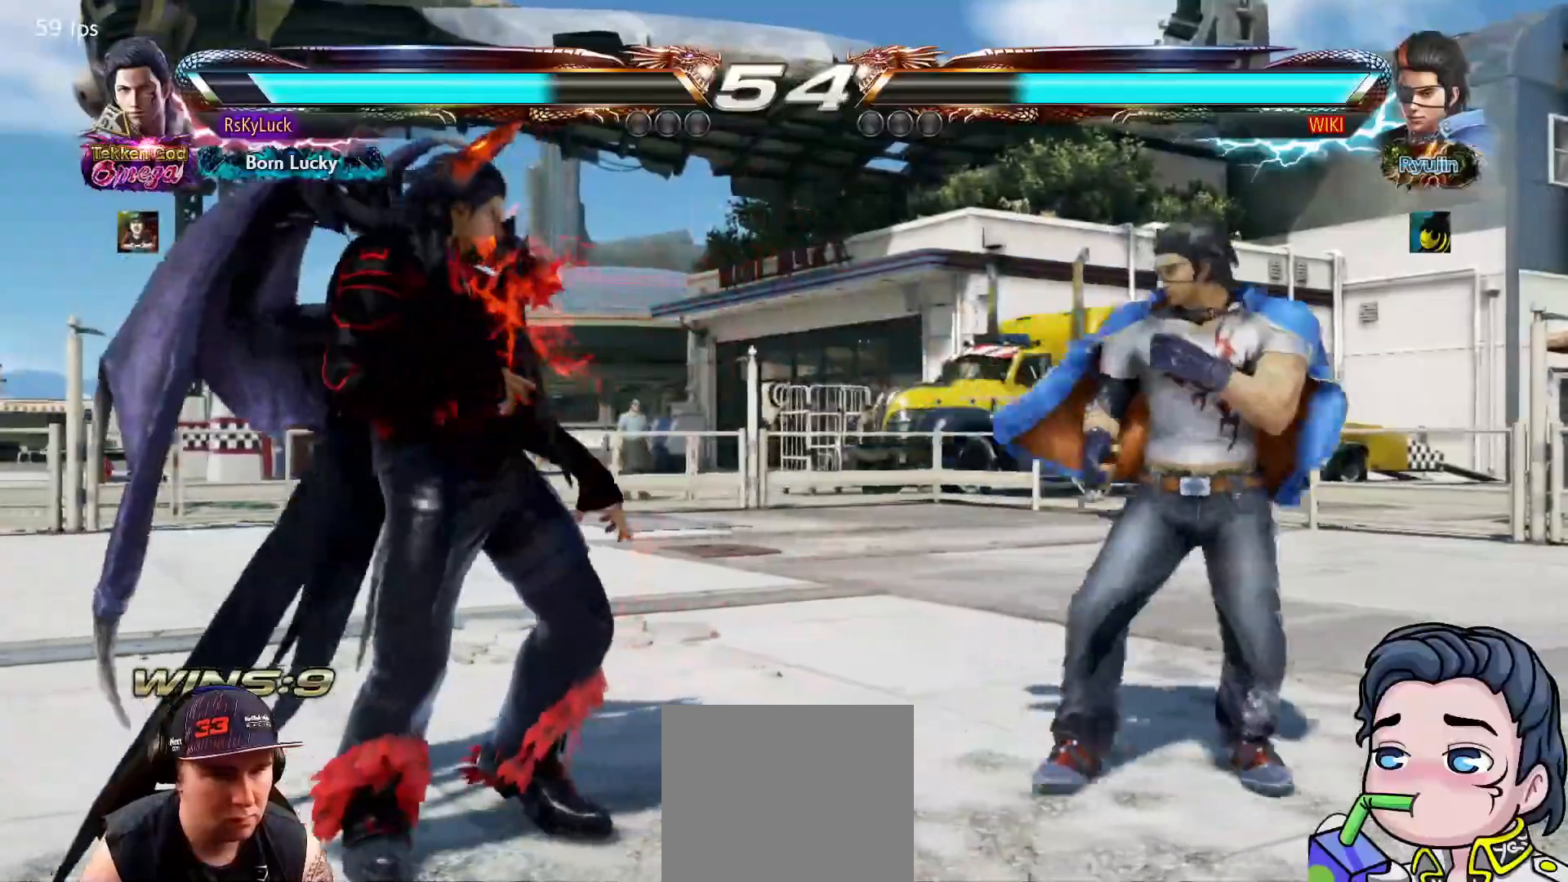
{"buttons": [], "right_stick": "center", "events": [[67, "DPAD_RIGHT", "up"], [117, "DPAD_RIGHT", "down"], [200, "DPAD_RIGHT", "up"], [283, "SQUARE", "down"], [450, "SQUARE", "up"]]}
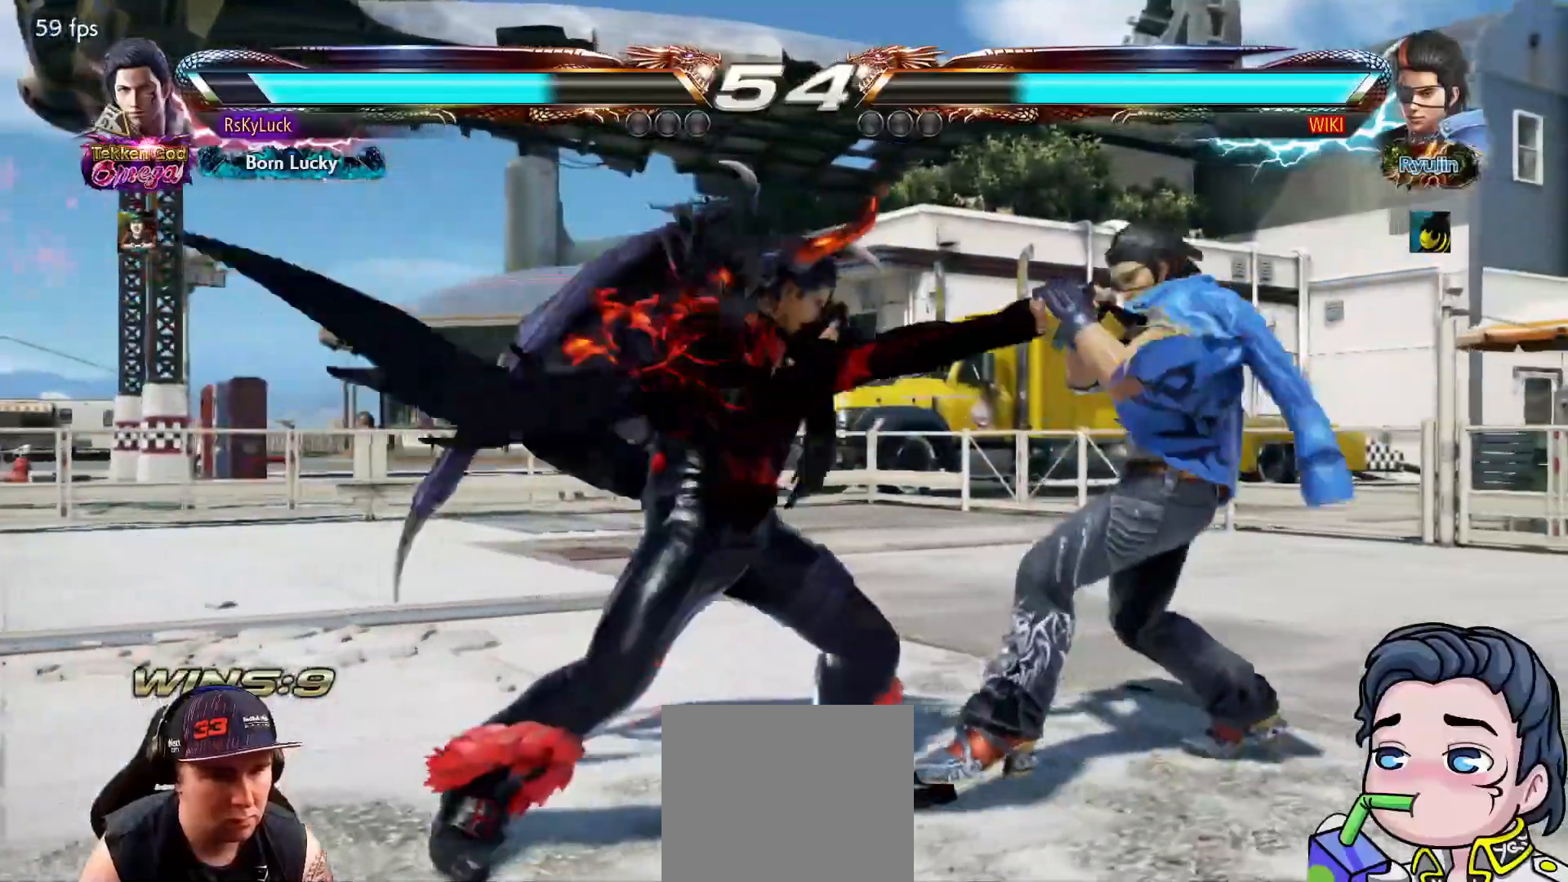
{"buttons": [], "right_stick": "center", "events": [[183, "CIRCLE", "down"], [283, "CIRCLE", "up"], [317, "CIRCLE", "down"], [467, "CIRCLE", "up"]]}
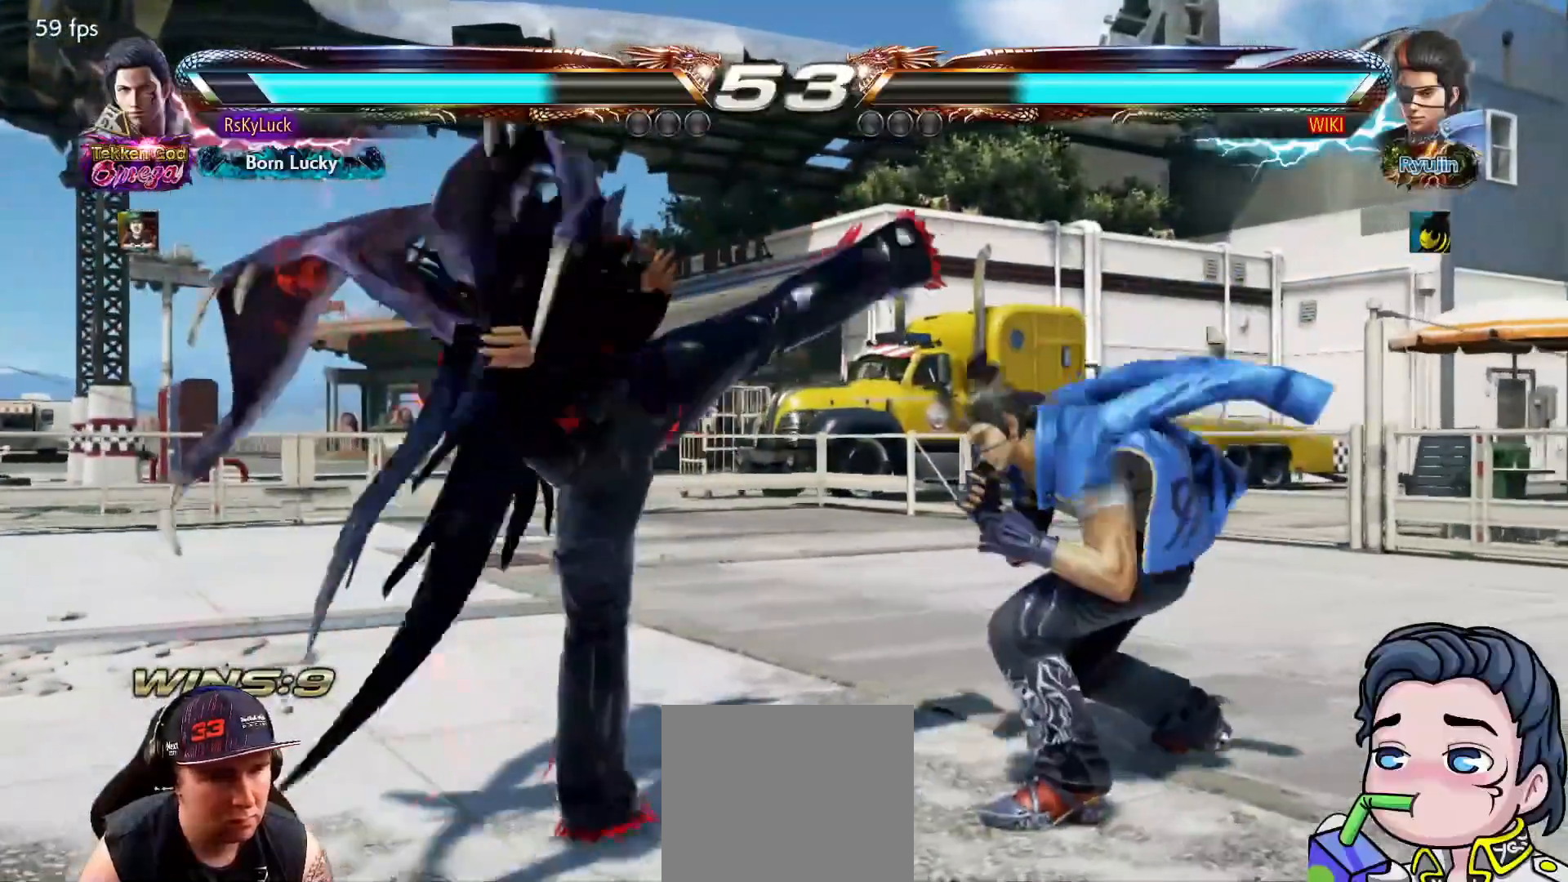
{"buttons": ["DPAD_LEFT"], "right_stick": "center", "events": [[283, "DPAD_RIGHT", "down"], [350, "DPAD_RIGHT", "up"], [450, "DPAD_LEFT", "down"]]}
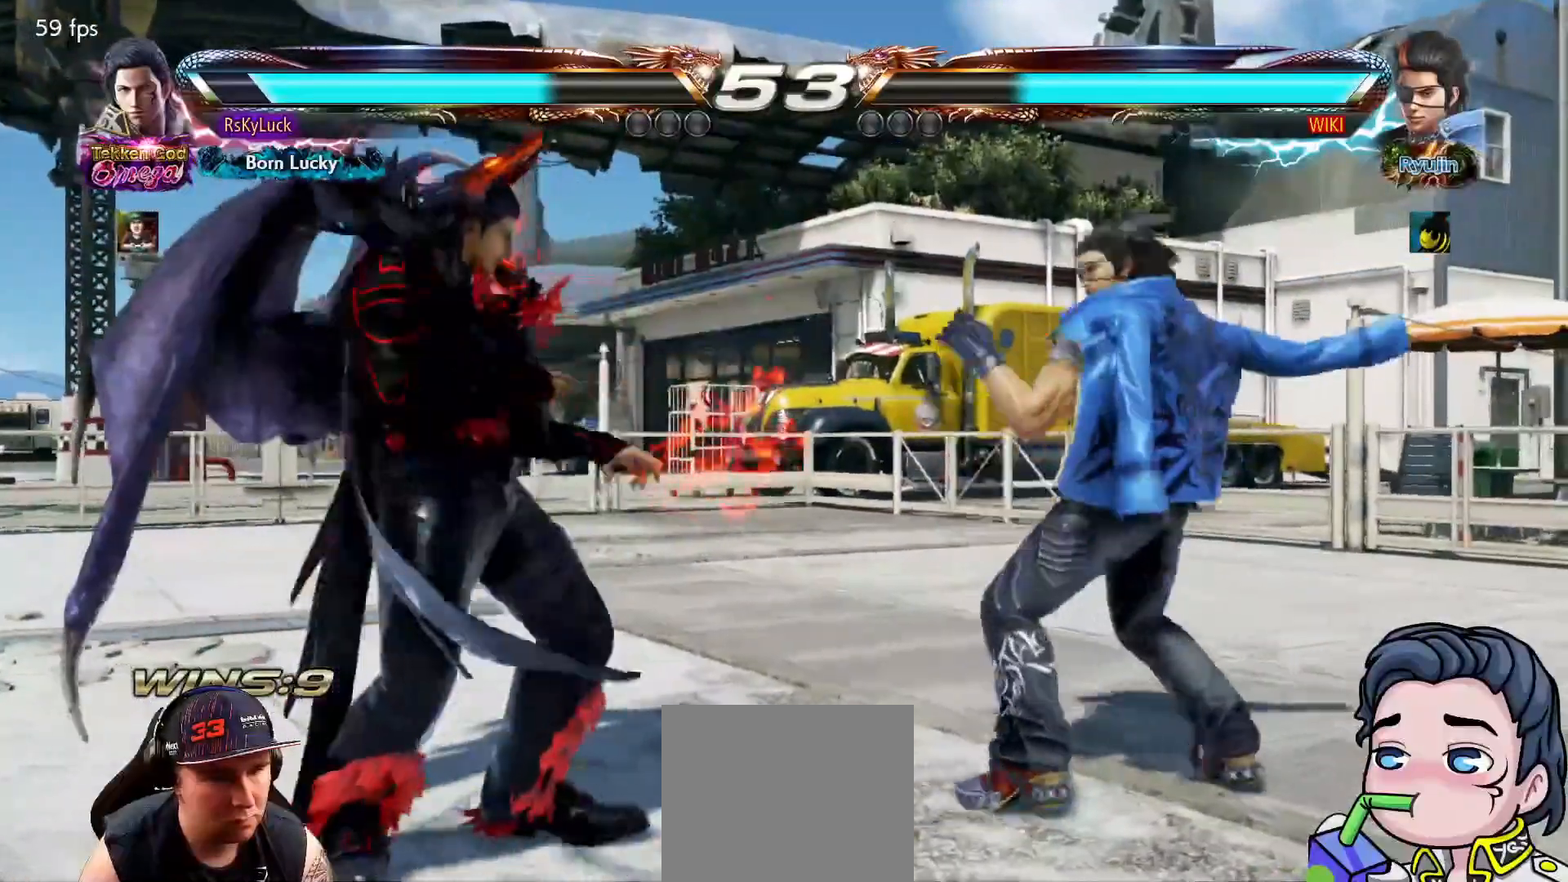
{"buttons": ["DPAD_RIGHT"], "right_stick": "center", "events": [[50, "DPAD_LEFT", "up"], [100, "DPAD_LEFT", "down"], [200, "DPAD_LEFT", "up"], [283, "DPAD_DOWN", "down"], [367, "DPAD_DOWN", "up"], [450, "DPAD_RIGHT", "down"]]}
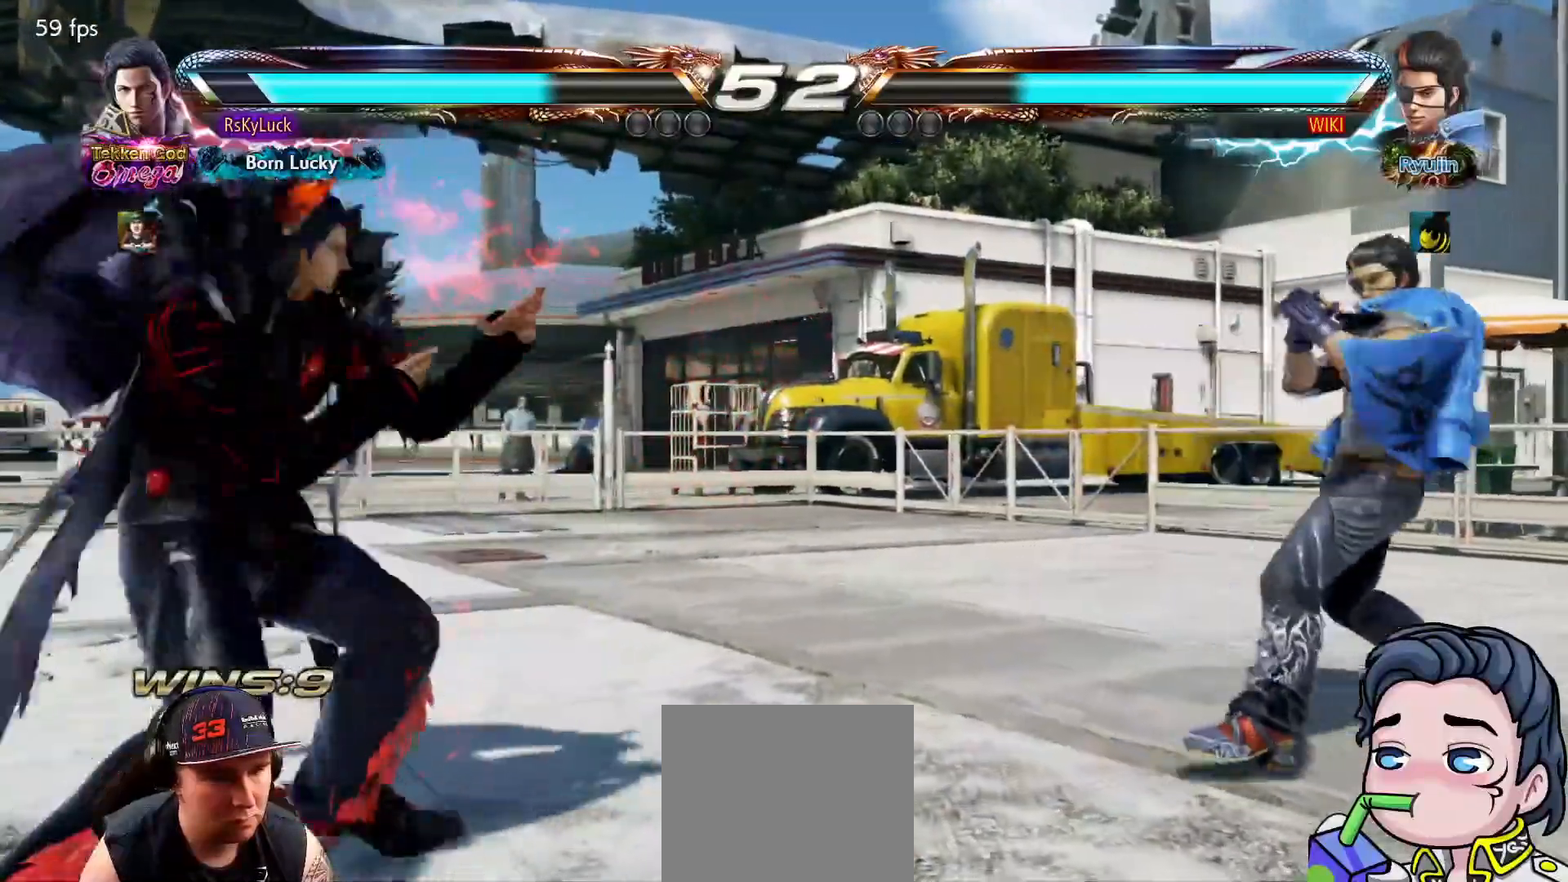
{"buttons": ["CROSS", "DPAD_DOWN"], "right_stick": "center", "events": [[33, "DPAD_RIGHT", "up"], [100, "DPAD_RIGHT", "down"], [383, "DPAD_RIGHT", "up"], [450, "DPAD_DOWN", "down"], [483, "CROSS", "down"]]}
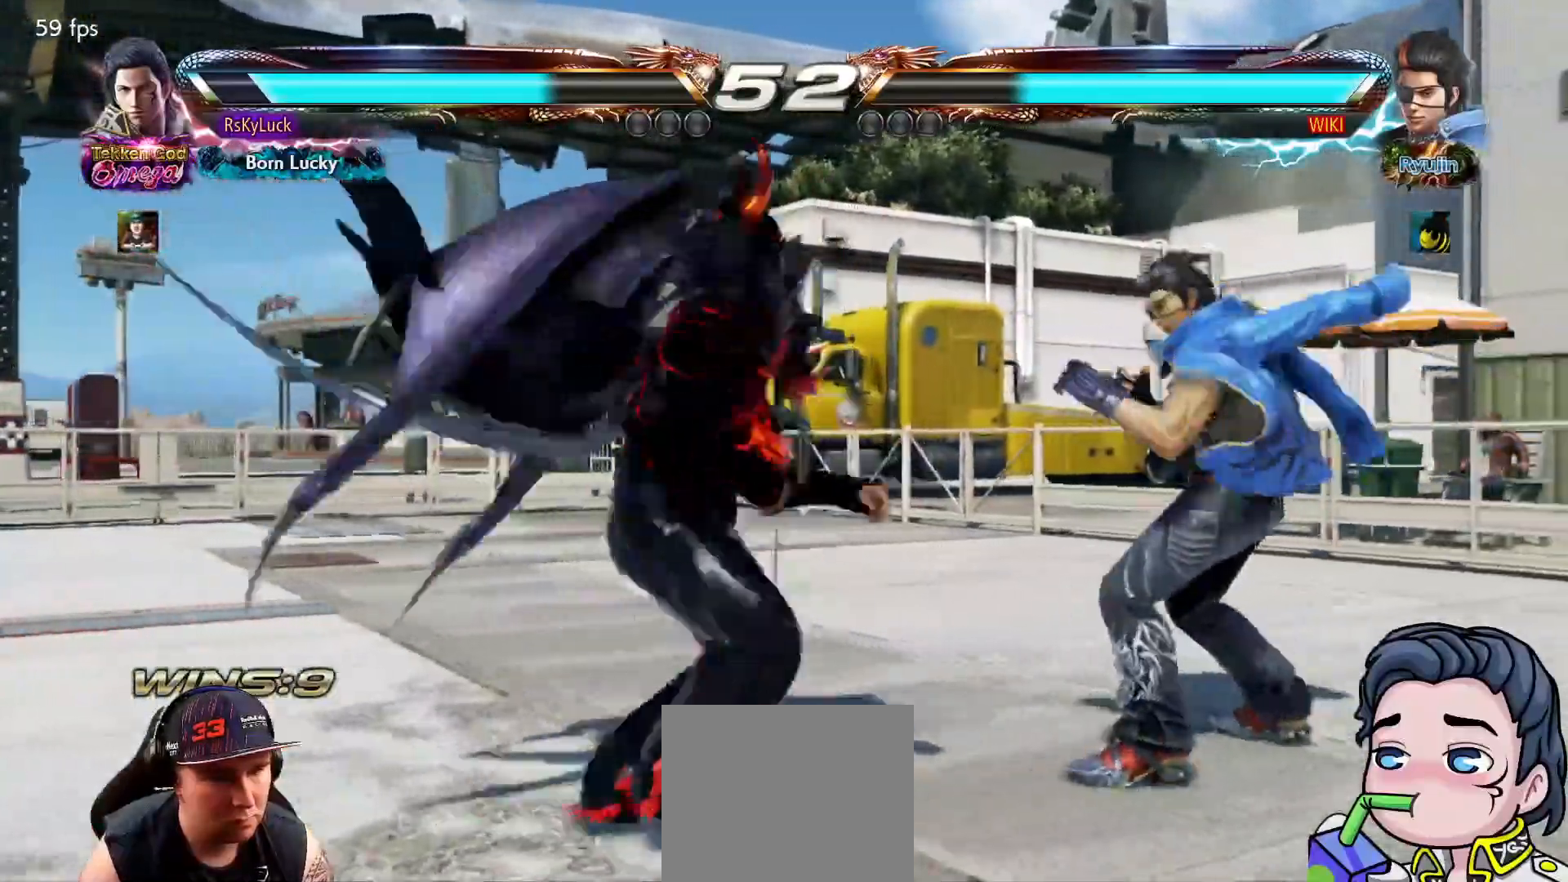
{"buttons": [], "right_stick": "center", "events": [[100, "DPAD_DOWN", "up"], [117, "CROSS", "up"]]}